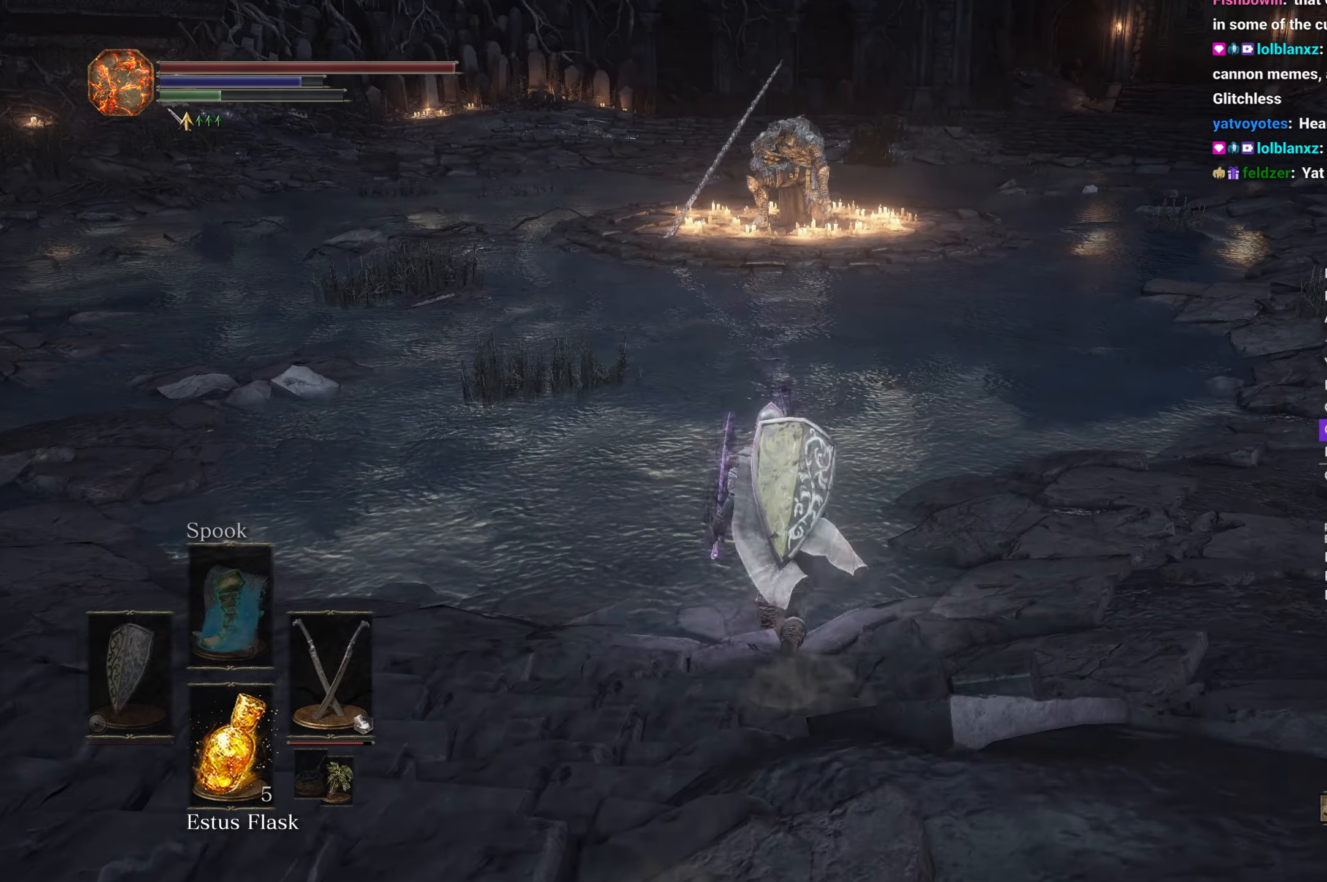
Gameplay with a controller (Xbox layout); each line is a JSON object with the inputs held at the frame after it. "events" lists button and stick changes between this image and that frame as [ms after this image, input, new state], when the widget could be followed in between. Not read: START.
{"buttons": [], "left_stick": "up", "right_stick": "down"}
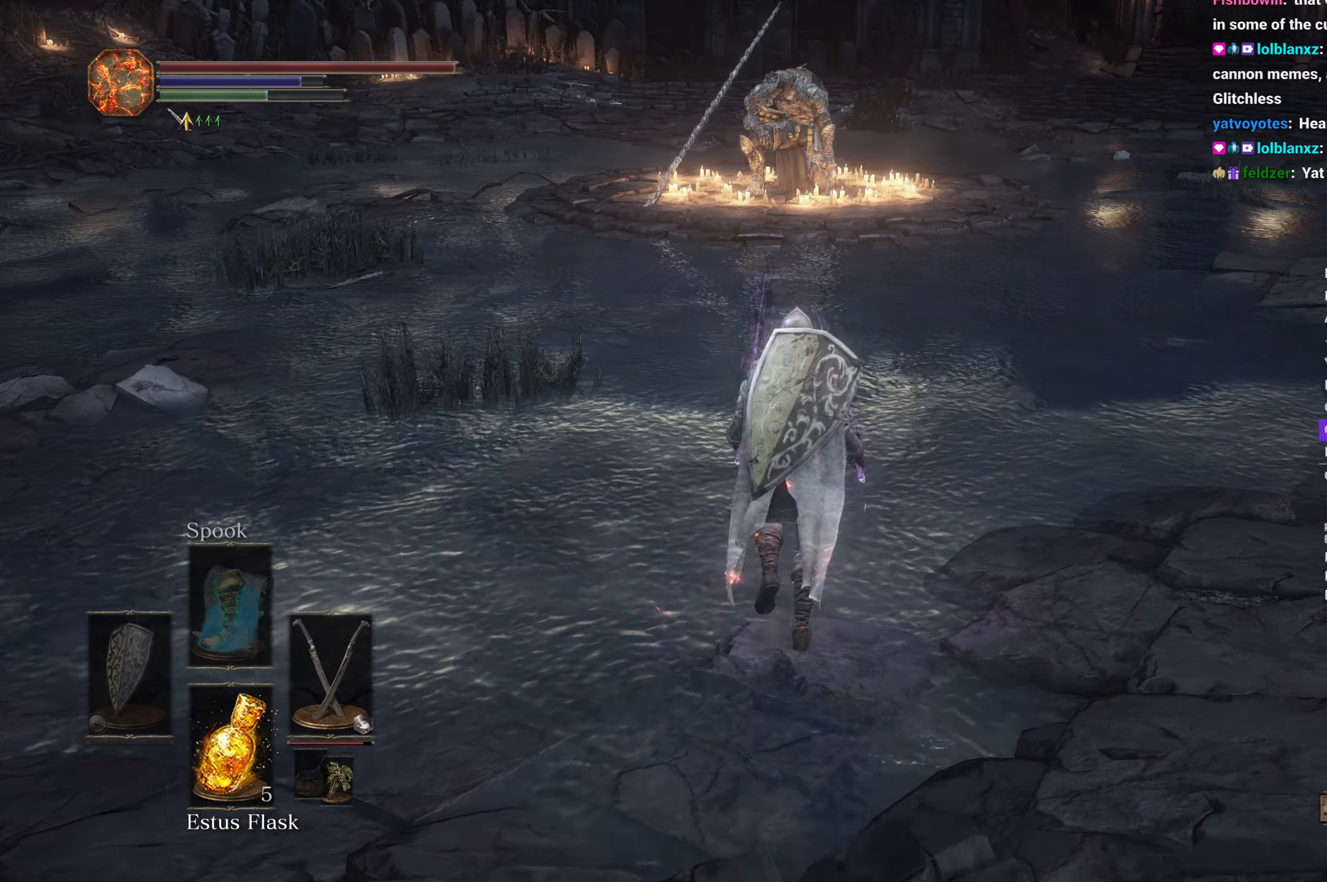
{"buttons": ["B"], "left_stick": "up", "right_stick": "down", "events": [[267, "B", "down"]]}
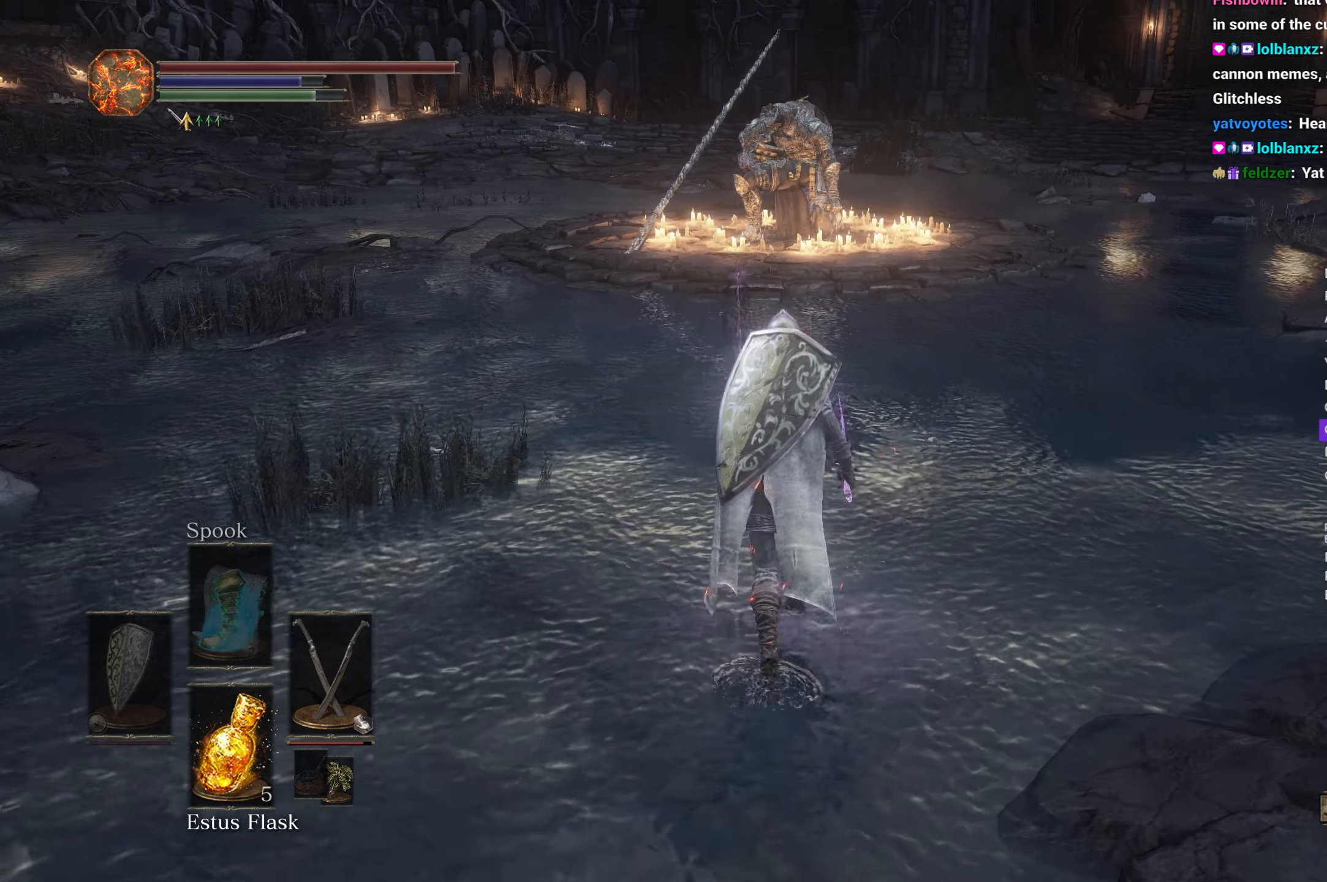
{"buttons": ["B"], "left_stick": "up", "right_stick": "down", "events": []}
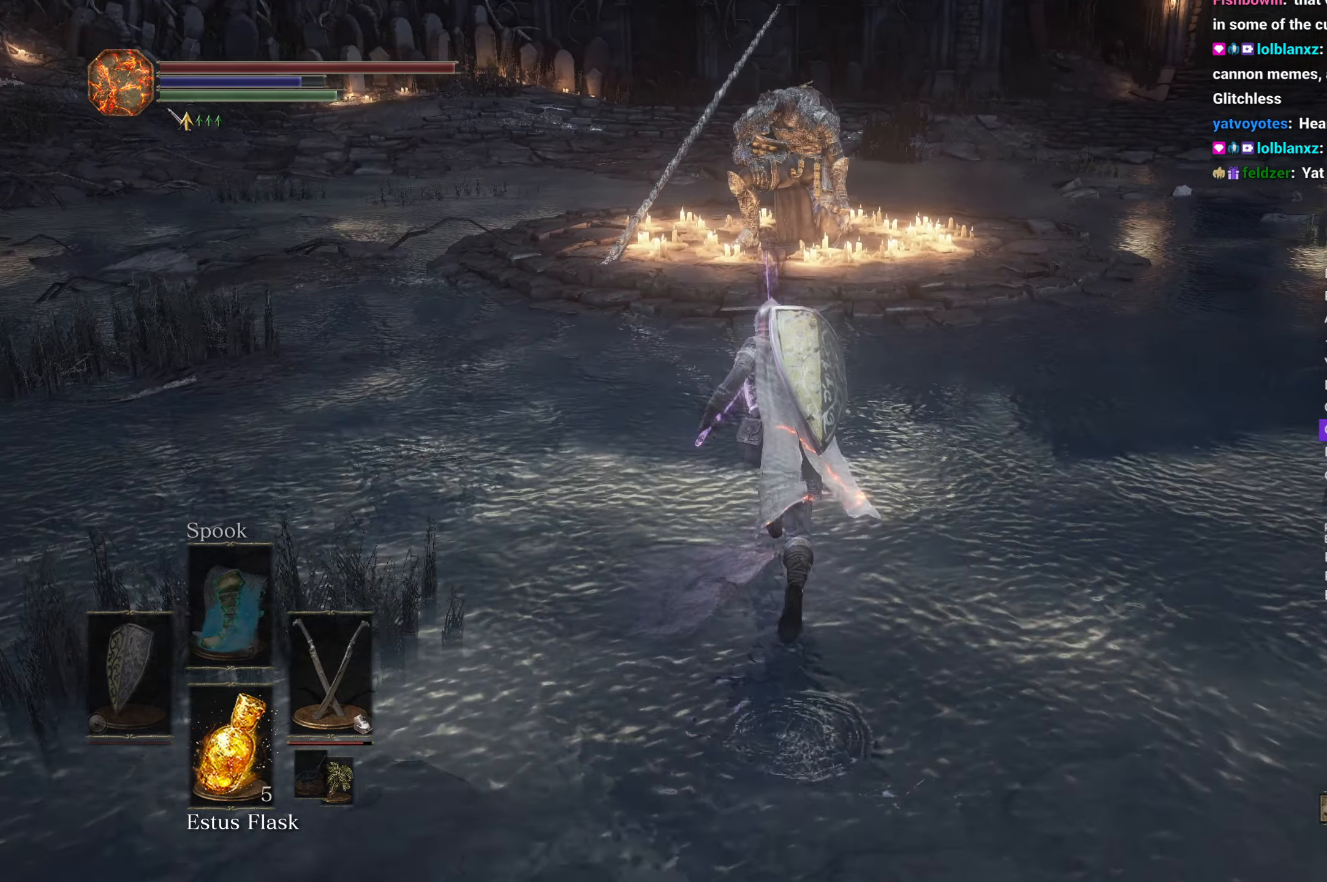
{"buttons": ["B"], "left_stick": "up", "right_stick": "down", "events": []}
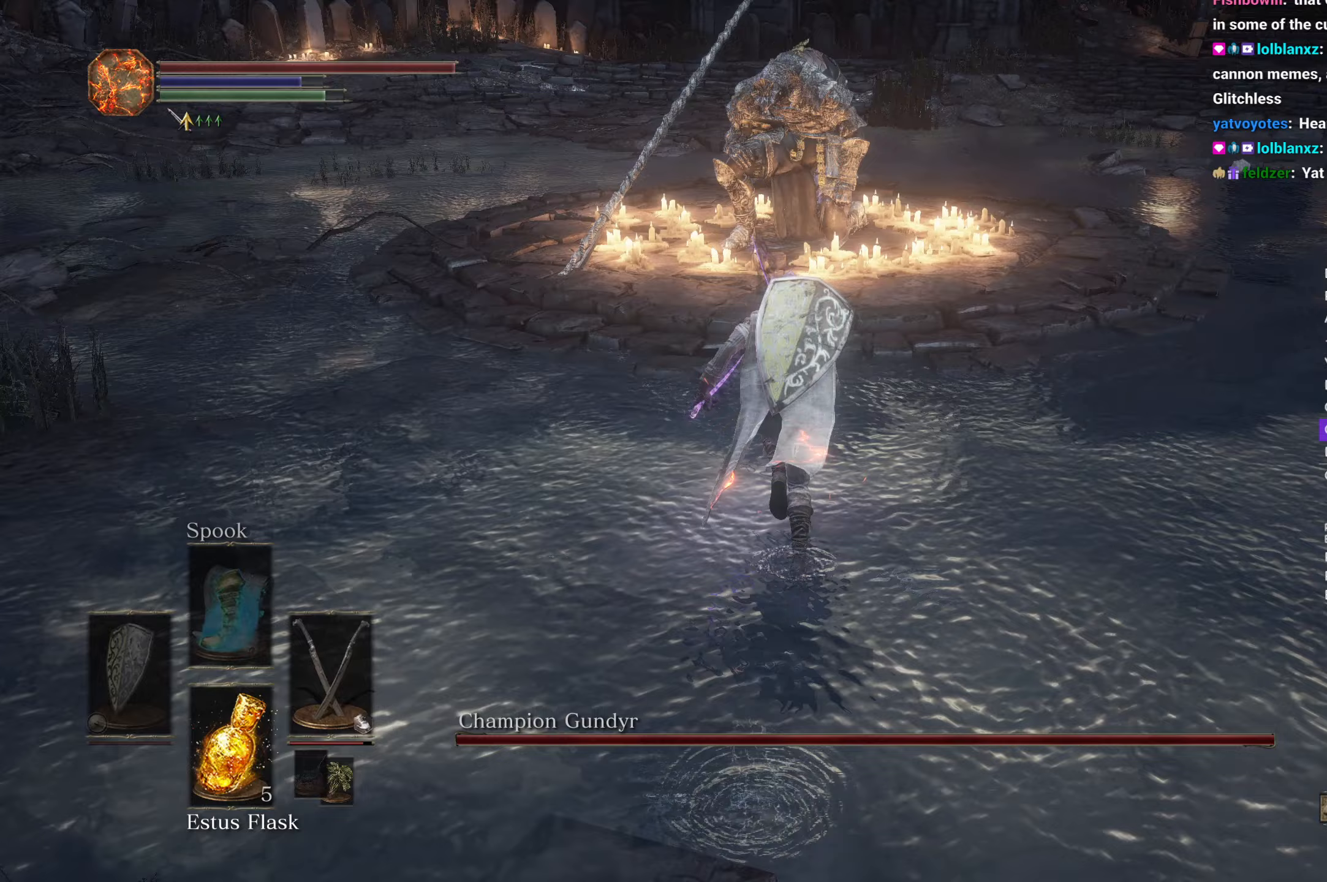
{"buttons": [], "left_stick": "up", "right_stick": "down", "events": [[150, "B", "up"]]}
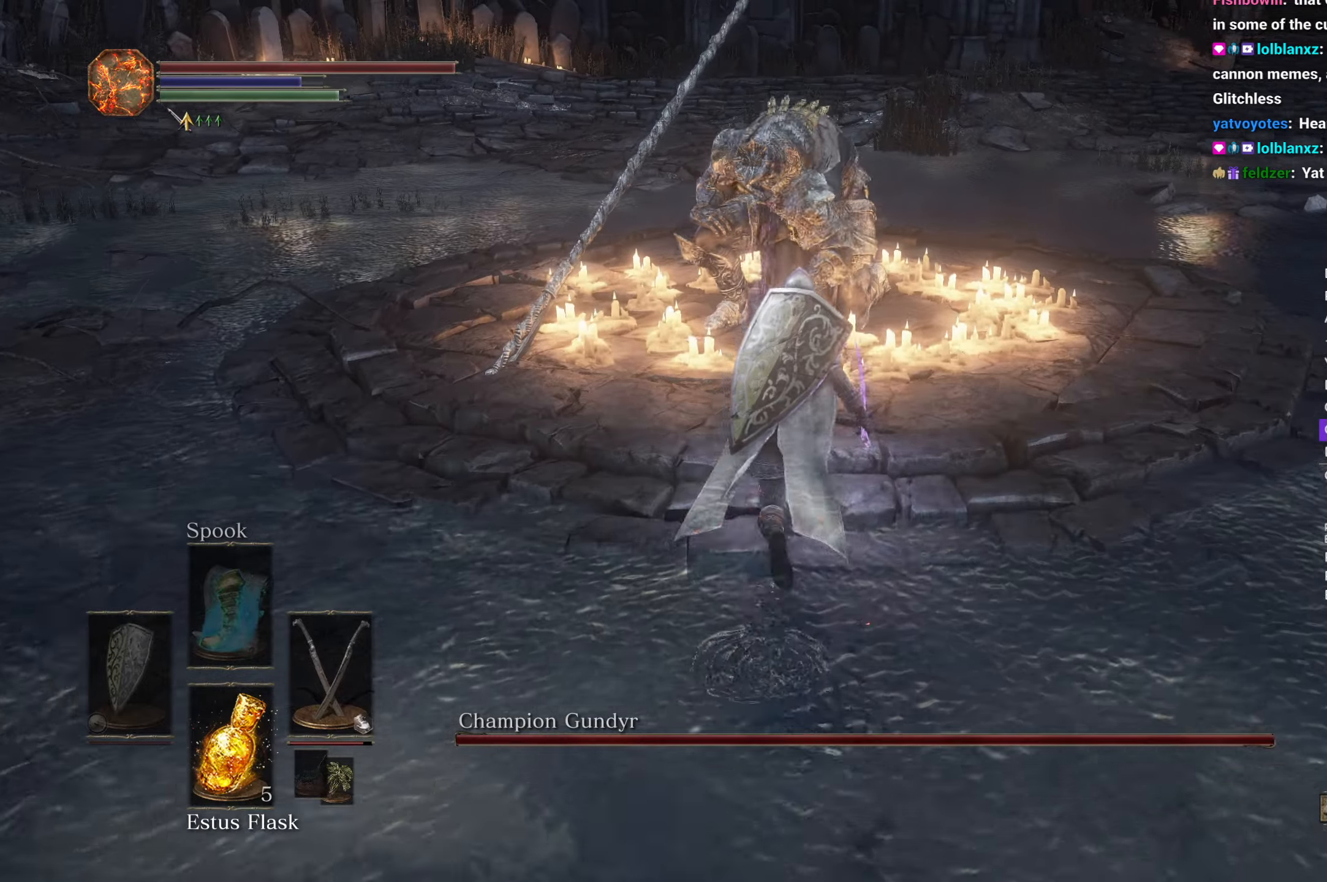
{"buttons": [], "left_stick": "up", "right_stick": "down", "events": [[17, "L1", "down"], [100, "L1", "up"]]}
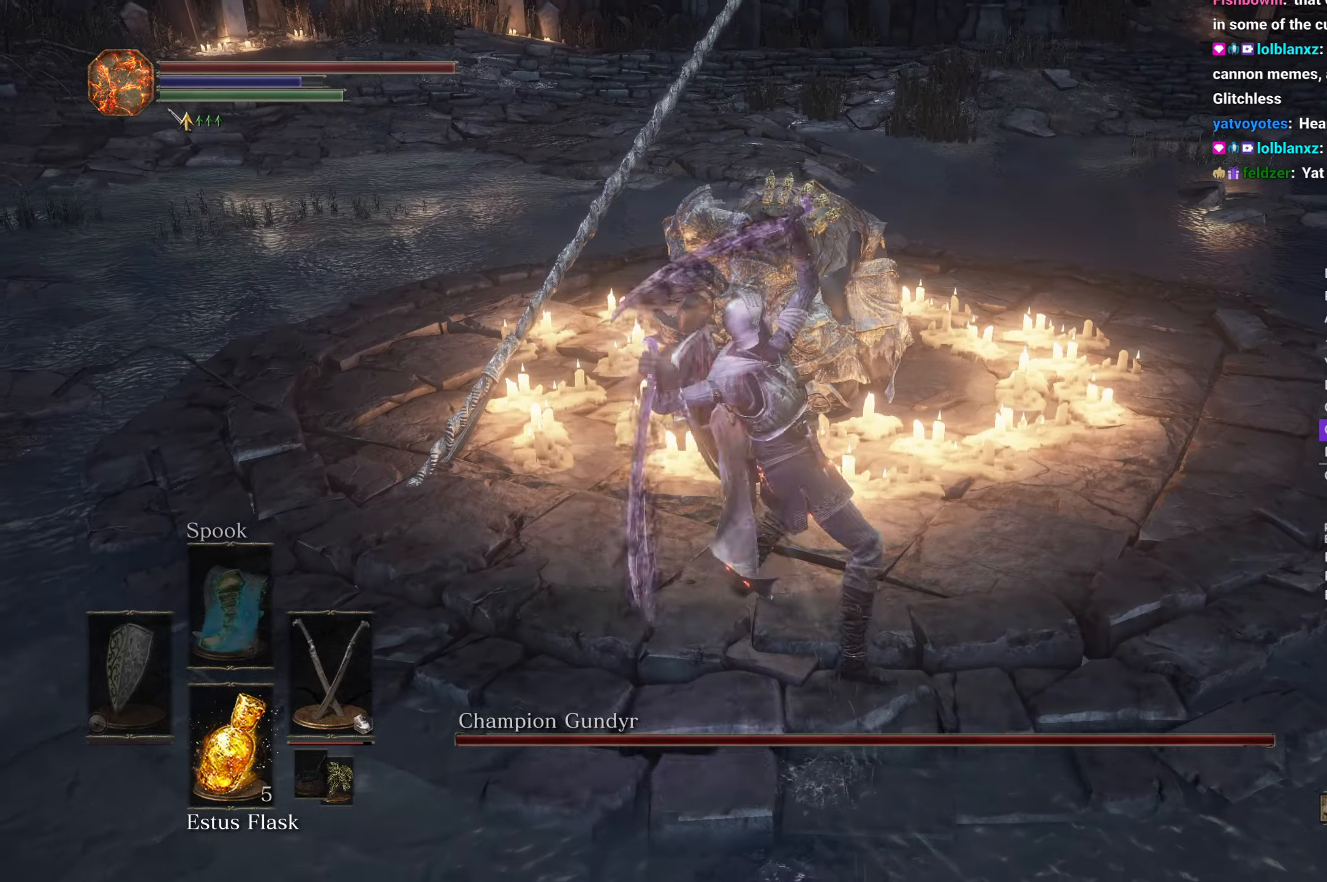
{"buttons": [], "left_stick": "up", "right_stick": "down", "events": [[50, "R1", "down"], [150, "R1", "up"]]}
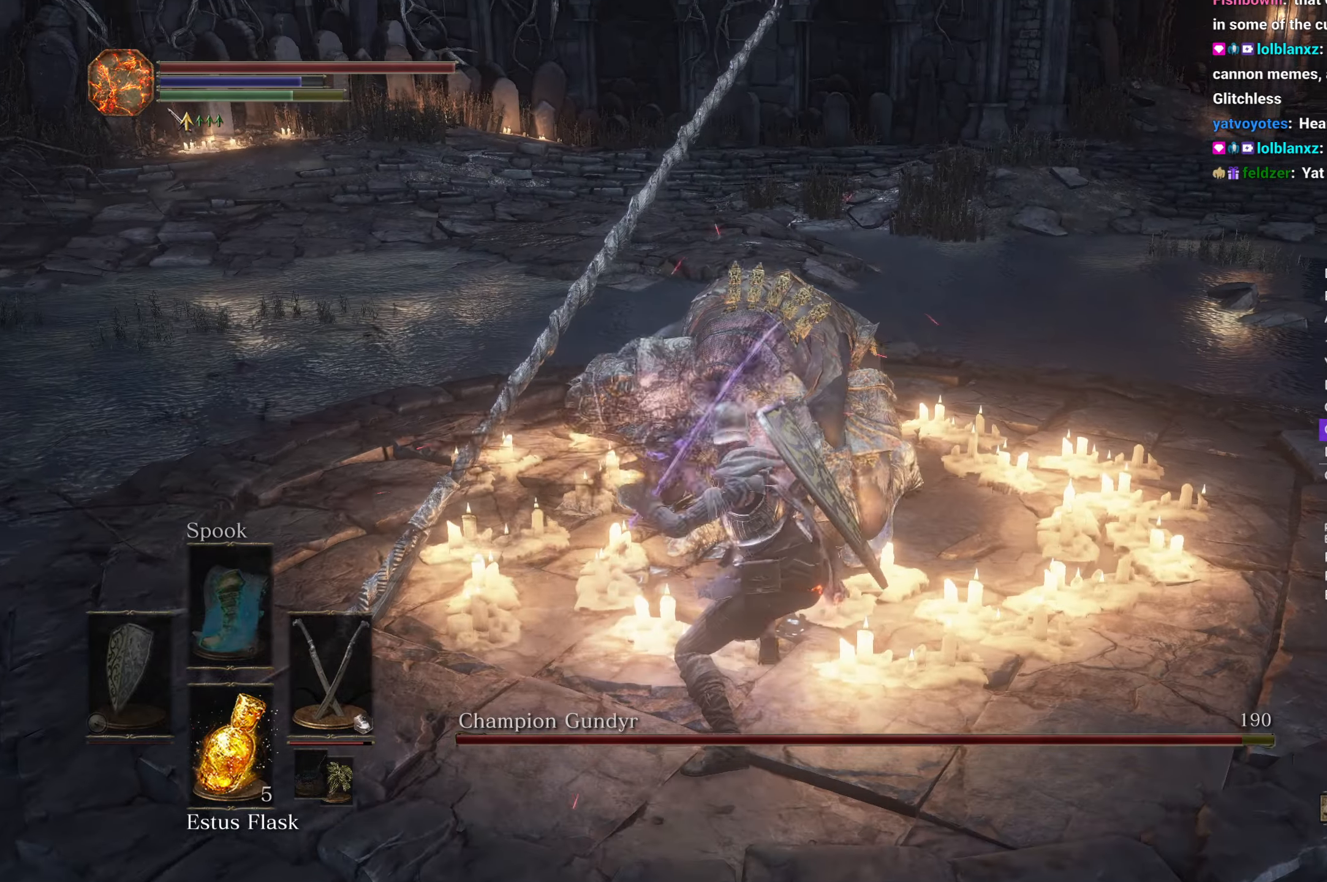
{"buttons": [], "left_stick": "up", "right_stick": "down", "events": [[150, "L1", "down"], [233, "L1", "up"]]}
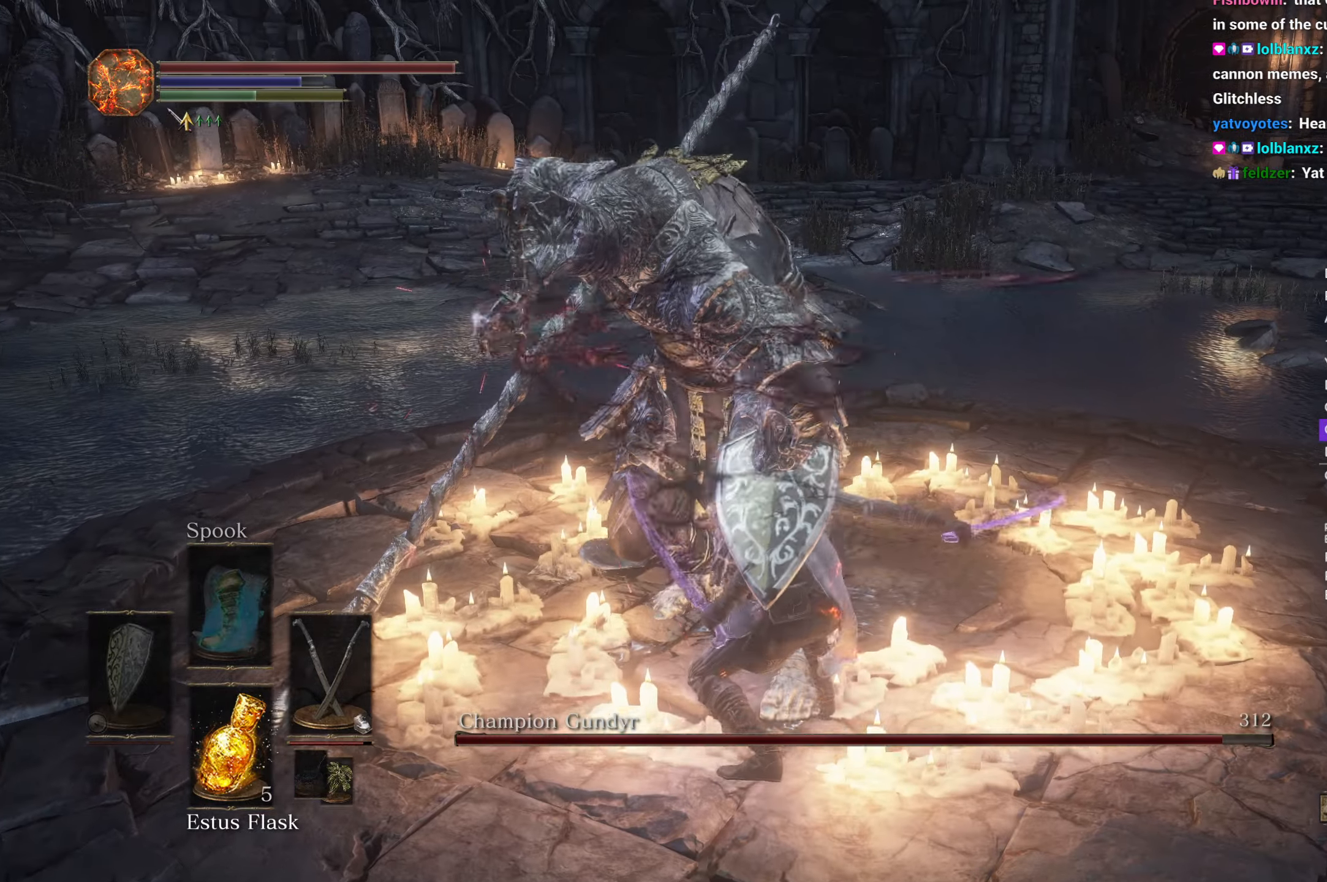
{"buttons": ["R3"], "left_stick": "up", "right_stick": "center", "events": [[67, "right_stick", "center"], [450, "R3", "down"]]}
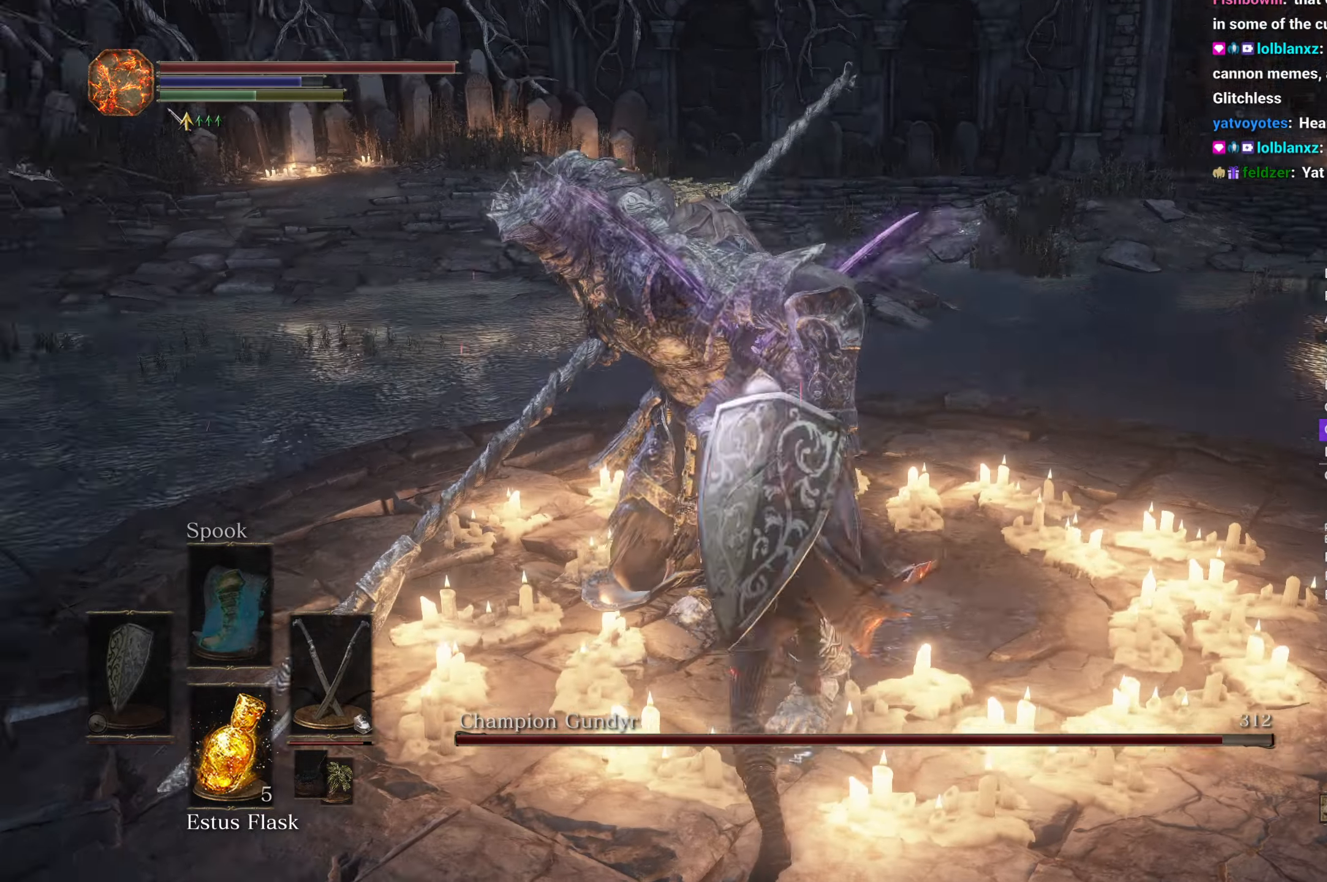
{"buttons": [], "left_stick": "down", "right_stick": "center", "events": [[50, "R3", "up"], [133, "left_stick", "down-right"], [233, "left_stick", "down"]]}
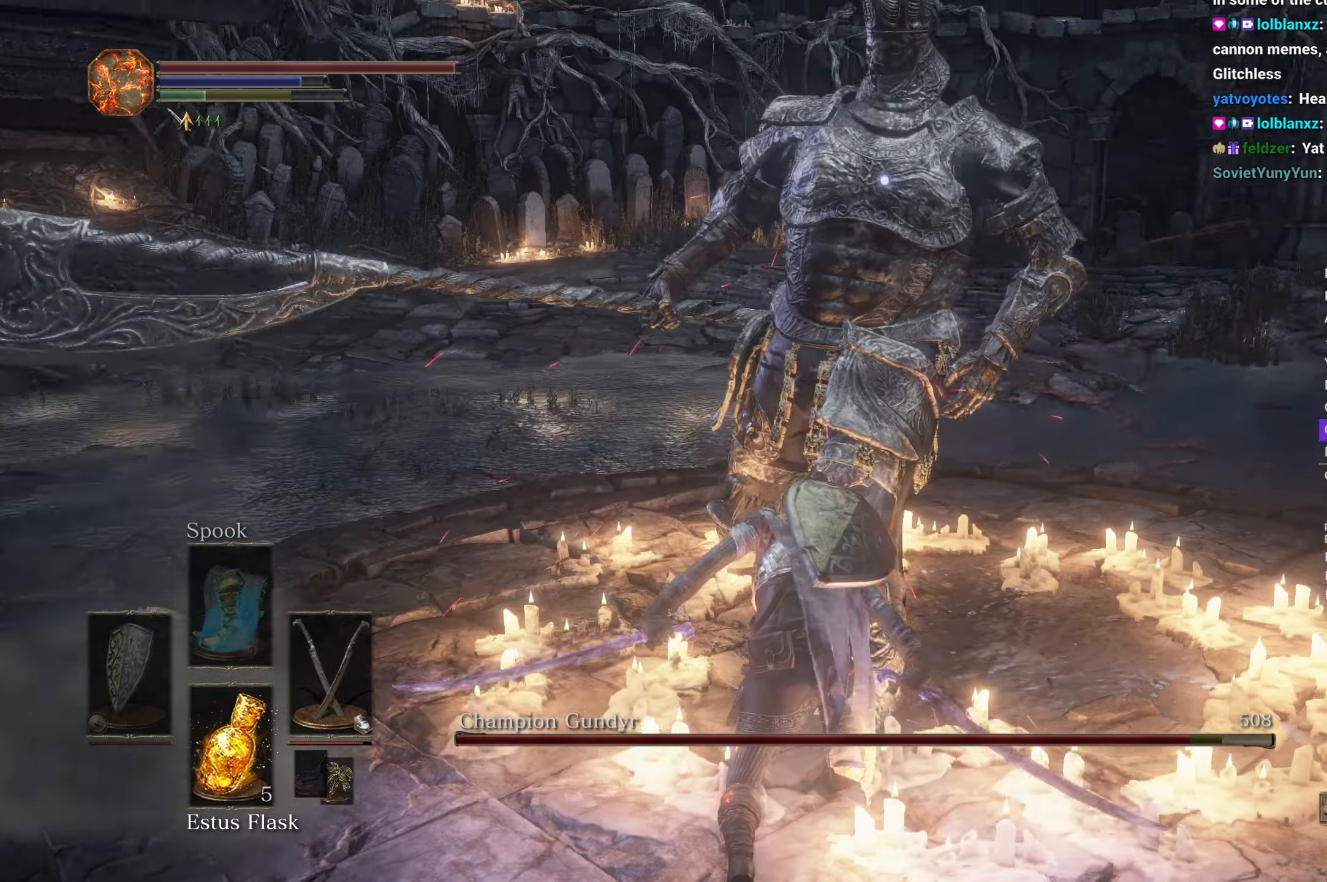
{"buttons": [], "left_stick": "center", "right_stick": "center", "events": [[83, "DPAD_LEFT", "down"], [133, "DPAD_LEFT", "up"], [317, "left_stick", "center"]]}
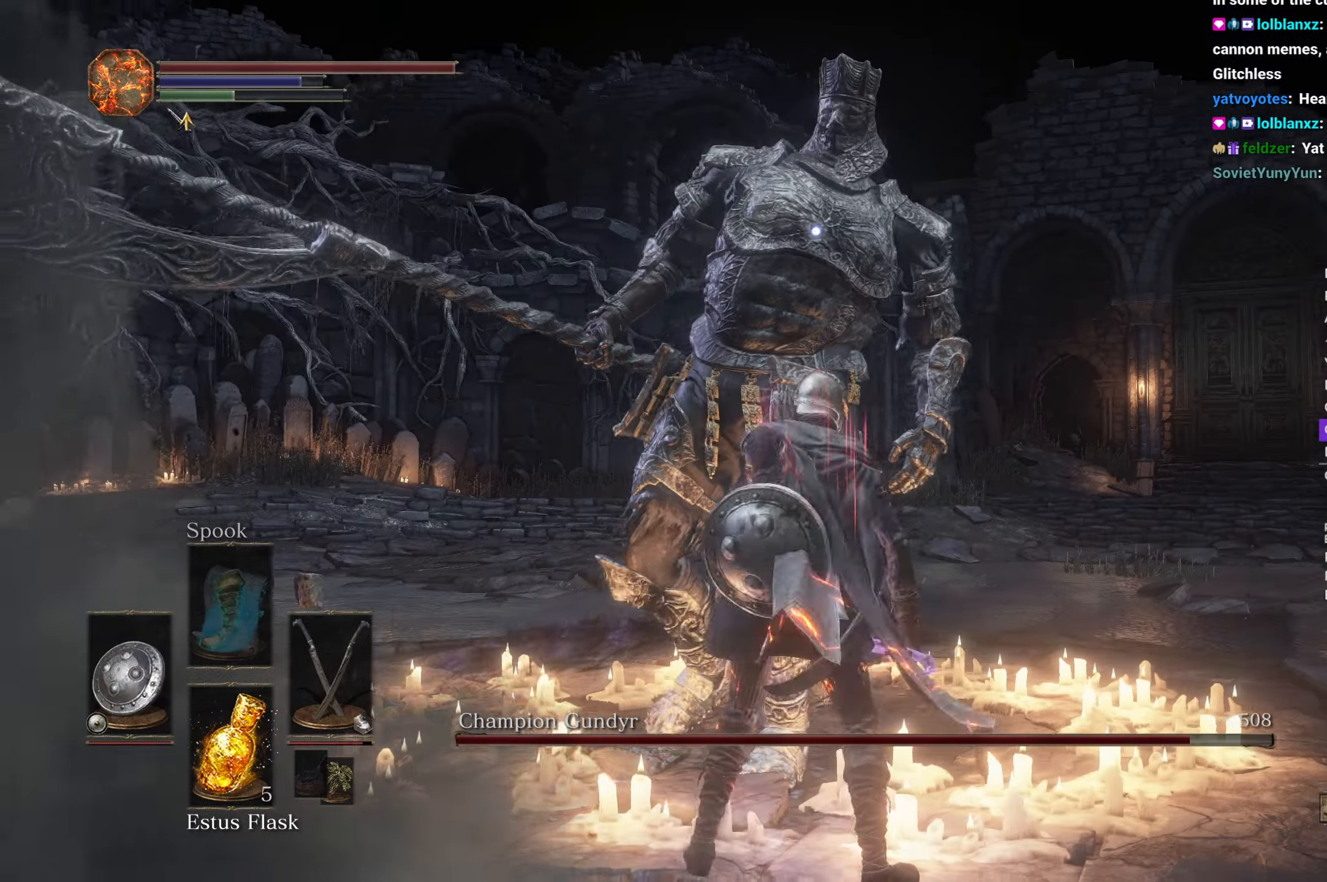
{"buttons": [], "left_stick": "center", "right_stick": "center", "events": []}
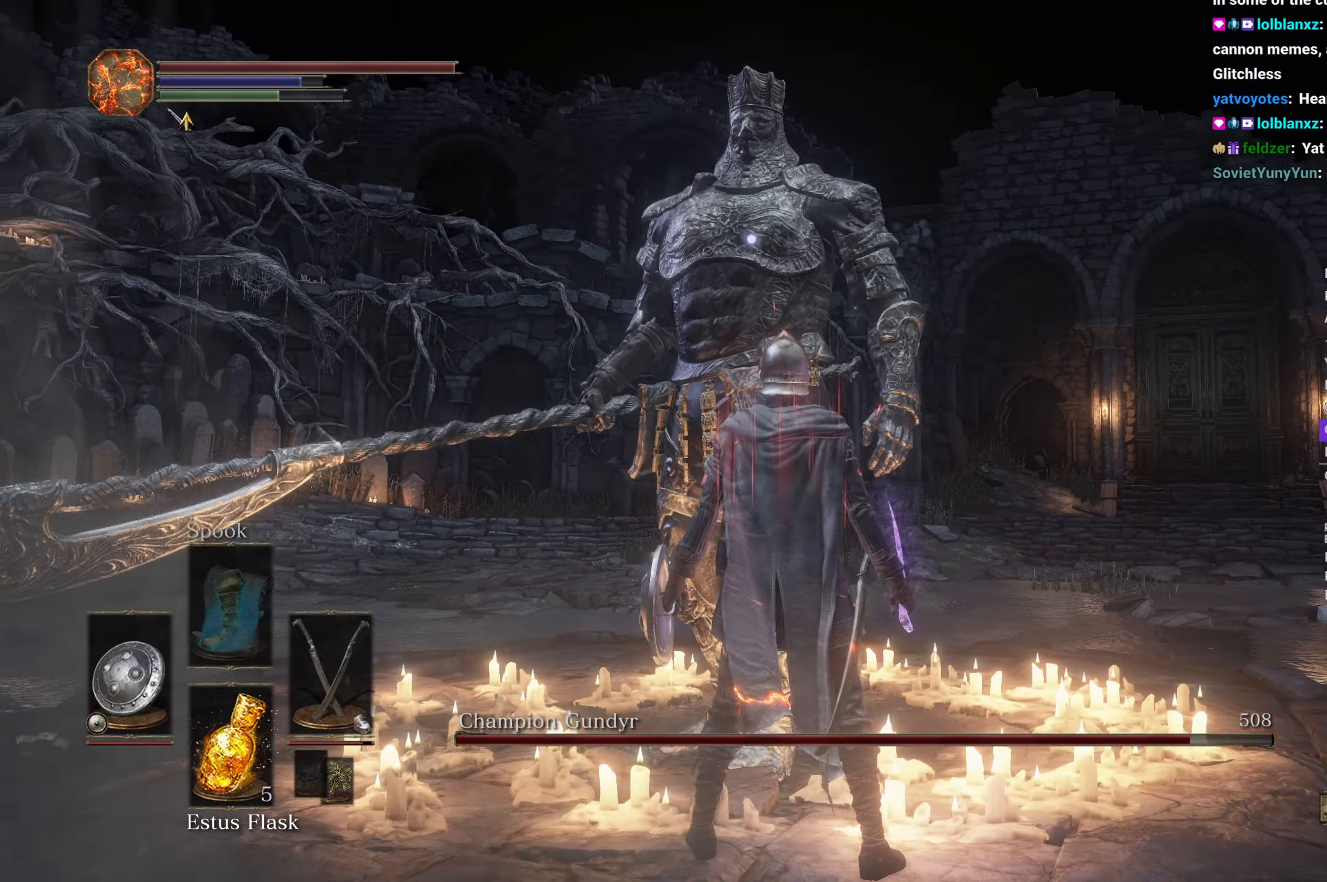
{"buttons": [], "left_stick": "center", "right_stick": "center", "events": []}
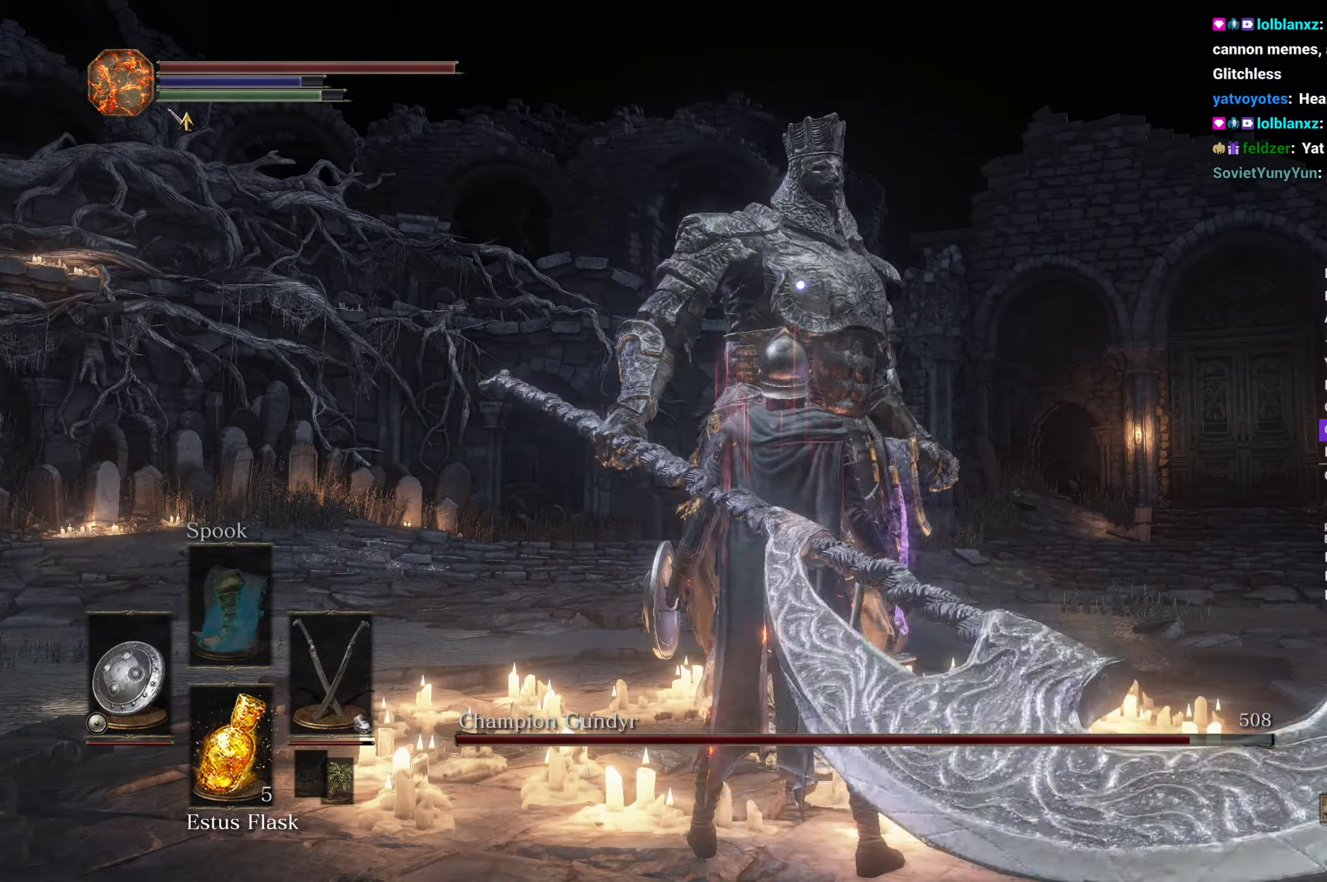
{"buttons": [], "left_stick": "center", "right_stick": "center", "events": []}
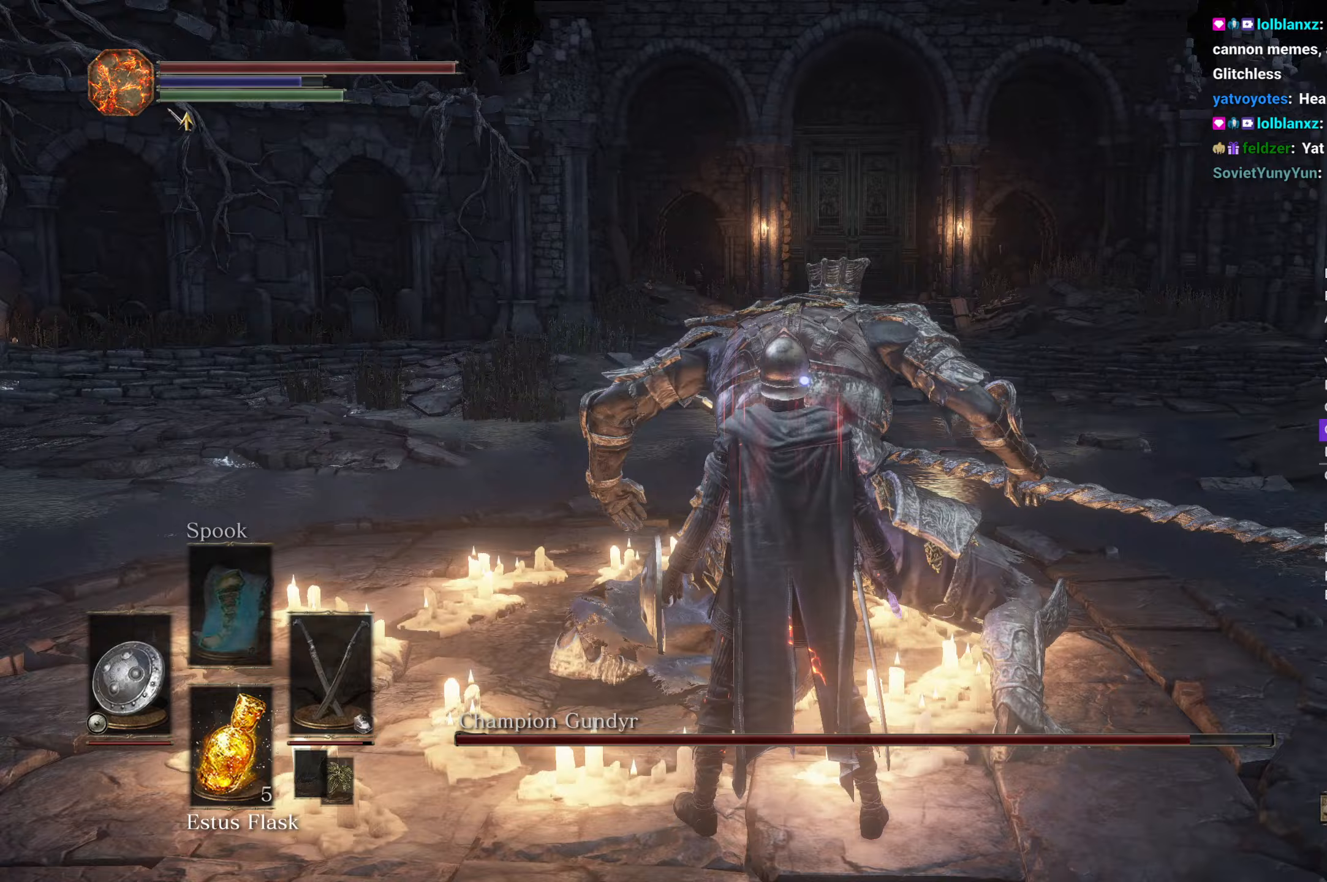
{"buttons": [], "left_stick": "center", "right_stick": "center", "events": []}
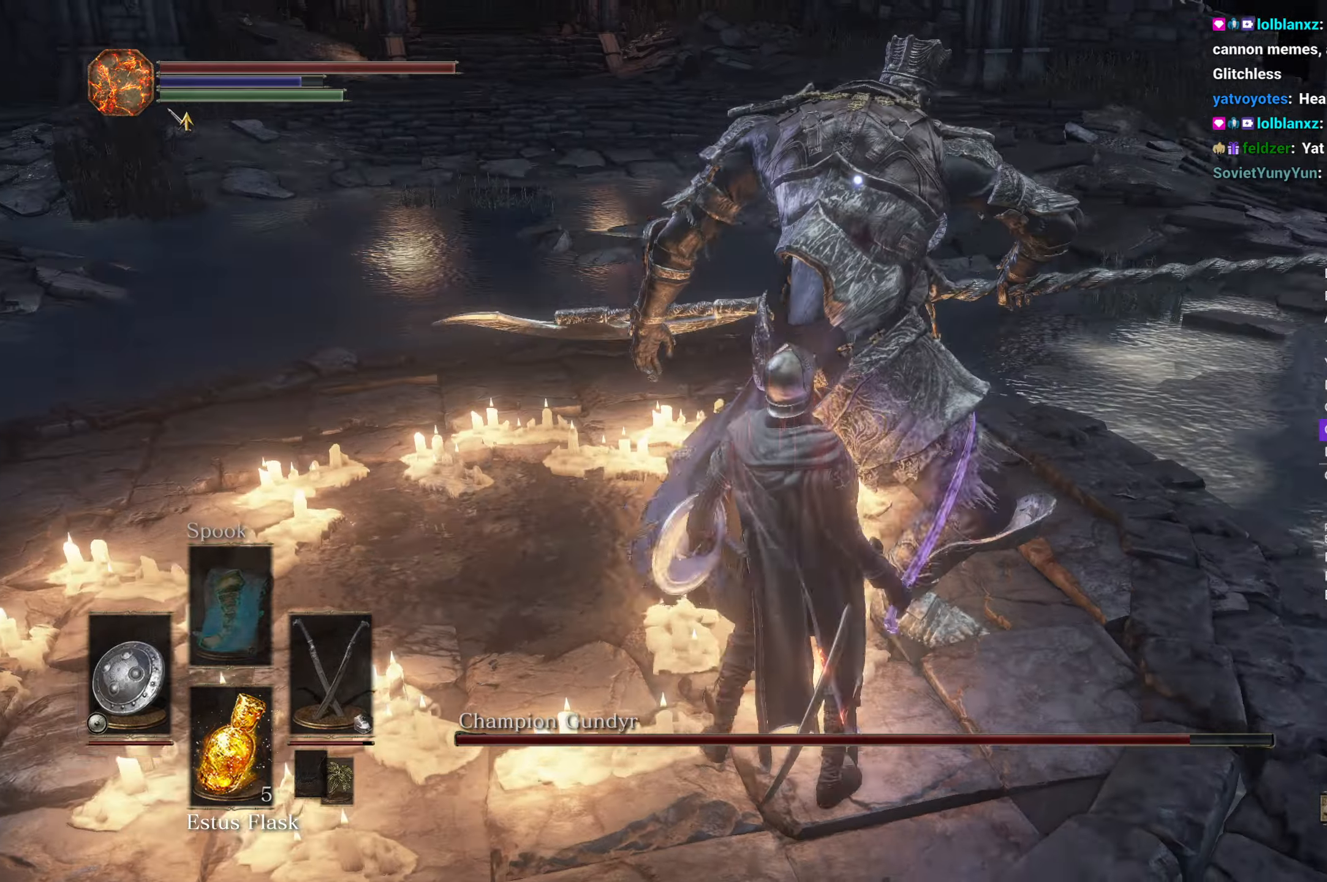
{"buttons": [], "left_stick": "up", "right_stick": "center", "events": [[117, "L2", "down"], [250, "L2", "up"], [267, "left_stick", "up"]]}
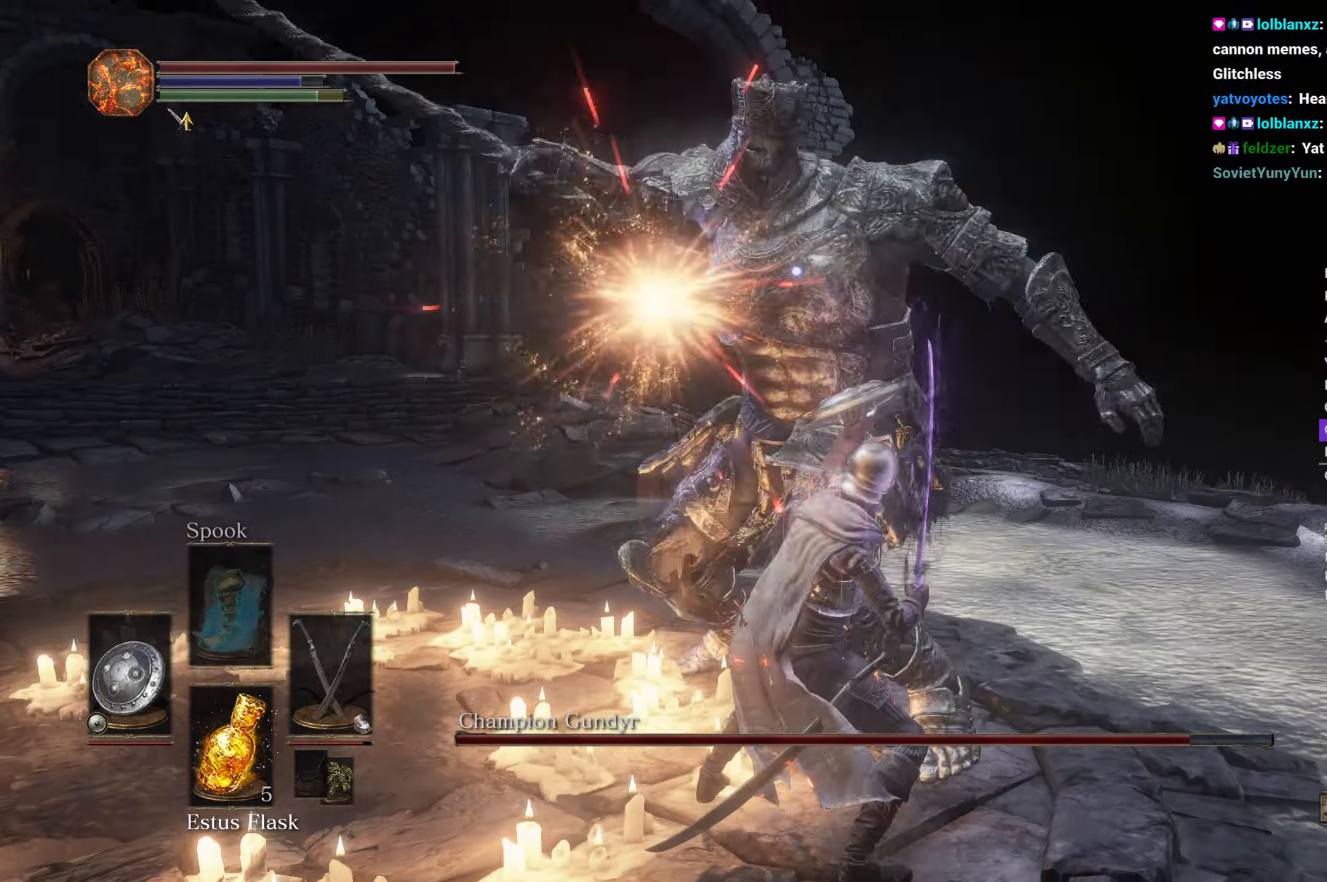
{"buttons": [], "left_stick": "up", "right_stick": "center", "events": [[267, "Y", "down"], [350, "Y", "up"]]}
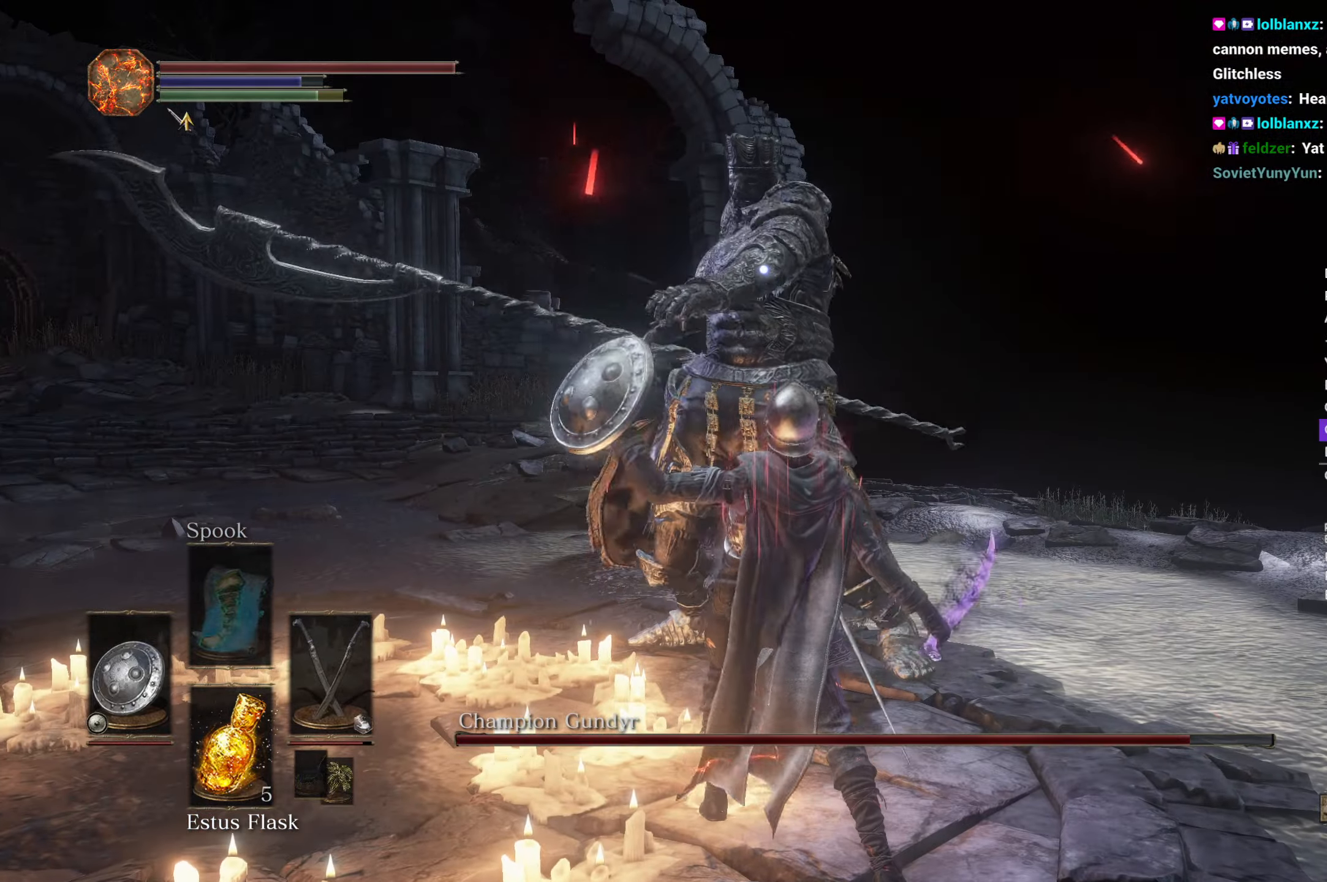
{"buttons": ["L1"], "left_stick": "up", "right_stick": "center", "events": [[350, "L1", "down"], [417, "L1", "up"], [483, "L1", "down"]]}
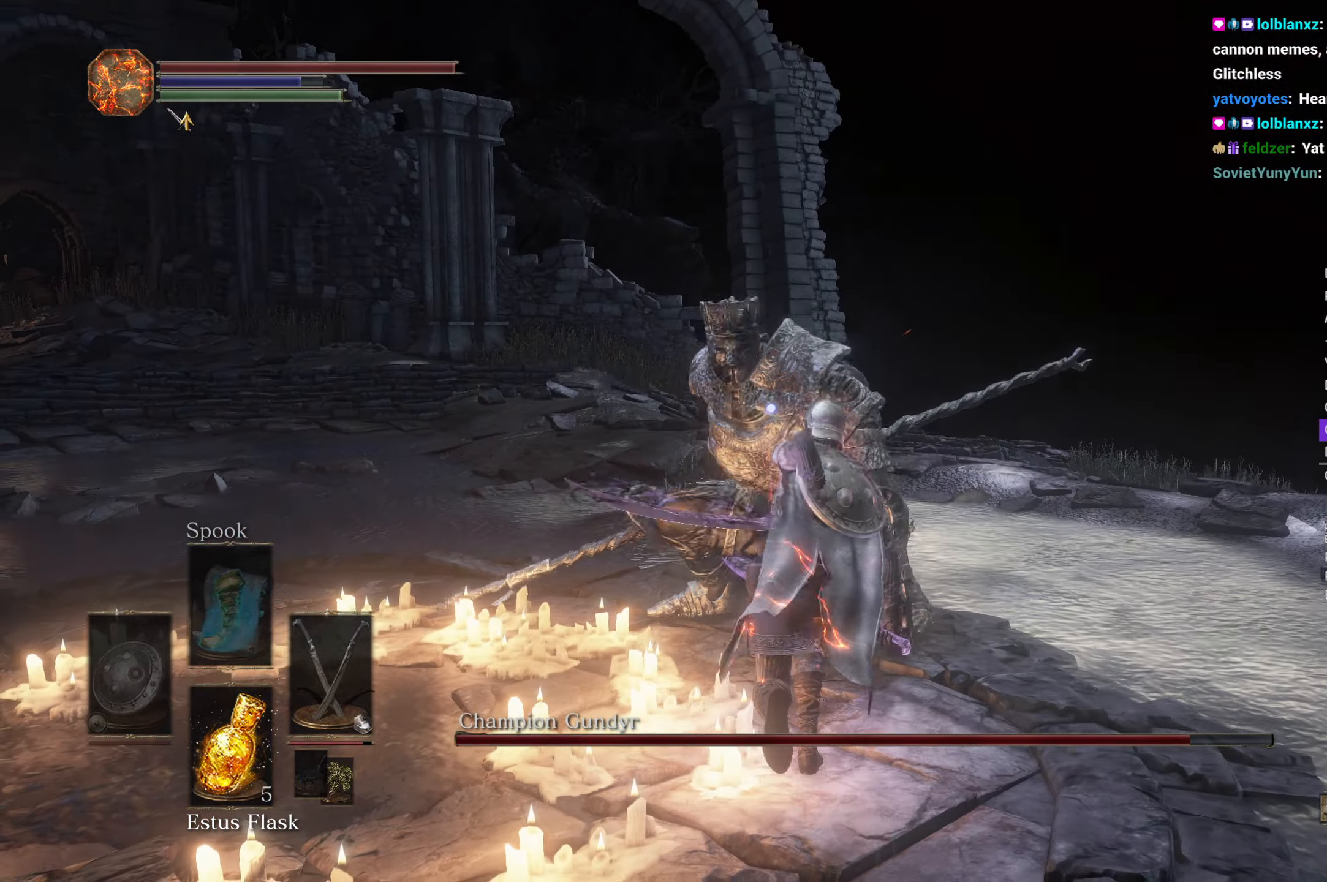
{"buttons": [], "left_stick": "up", "right_stick": "center", "events": [[67, "L1", "up"], [167, "L1", "down"], [233, "L1", "up"], [283, "L1", "down"], [367, "L1", "up"]]}
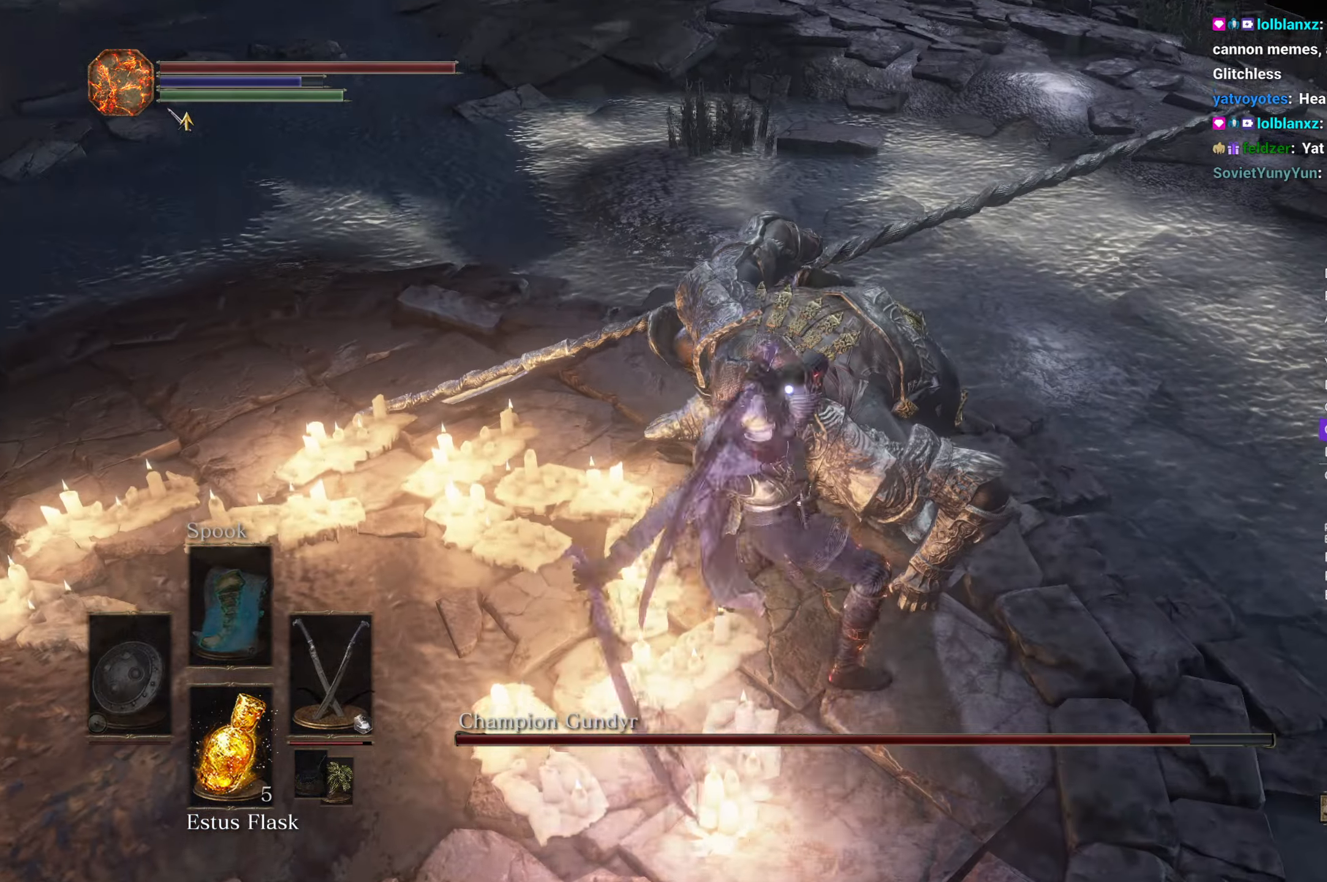
{"buttons": [], "left_stick": "right", "right_stick": "center", "events": [[133, "left_stick", "up-right"], [167, "R1", "down"], [300, "R1", "up"], [450, "left_stick", "right"]]}
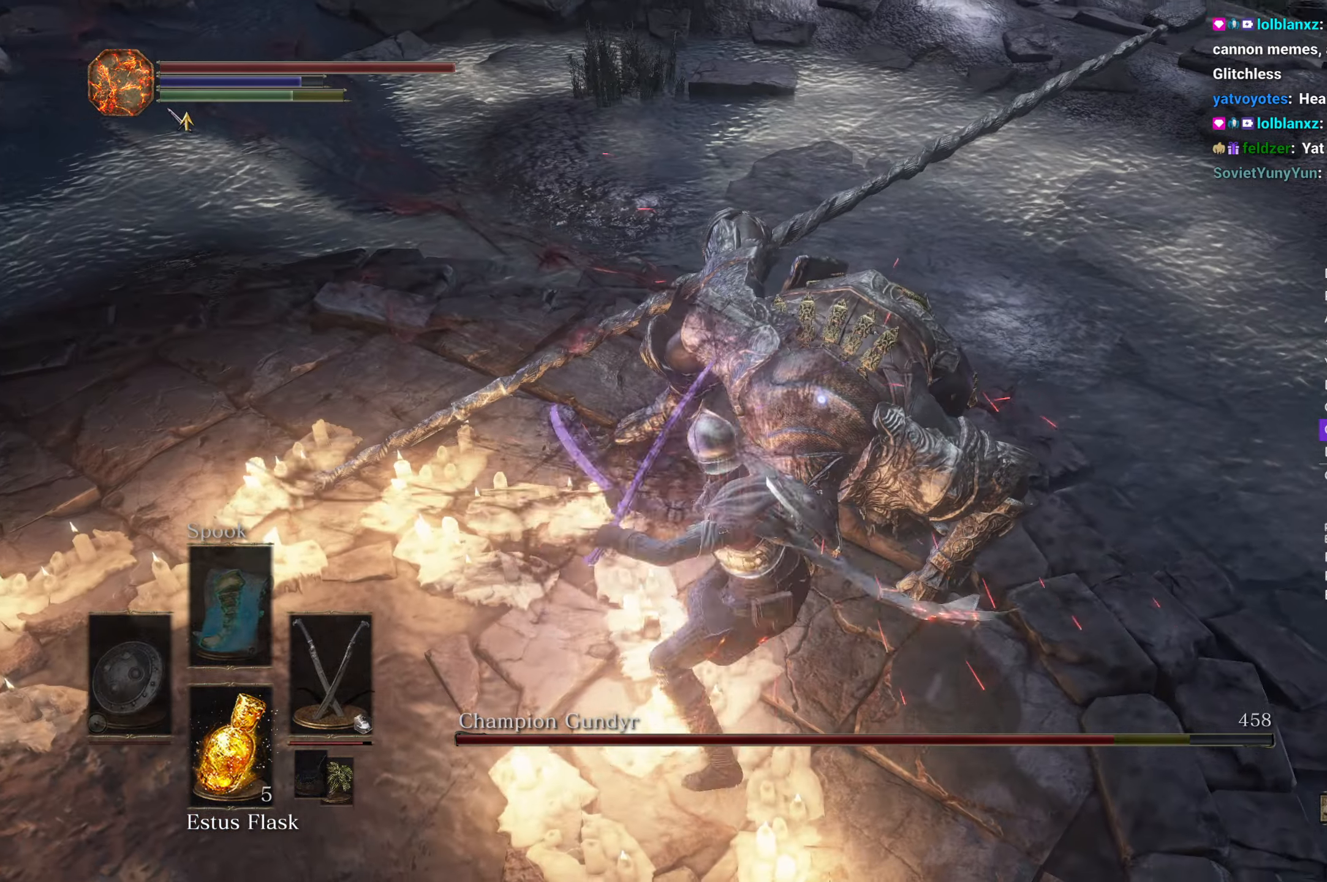
{"buttons": [], "left_stick": "right", "right_stick": "center", "events": [[300, "L1", "down"], [383, "L1", "up"]]}
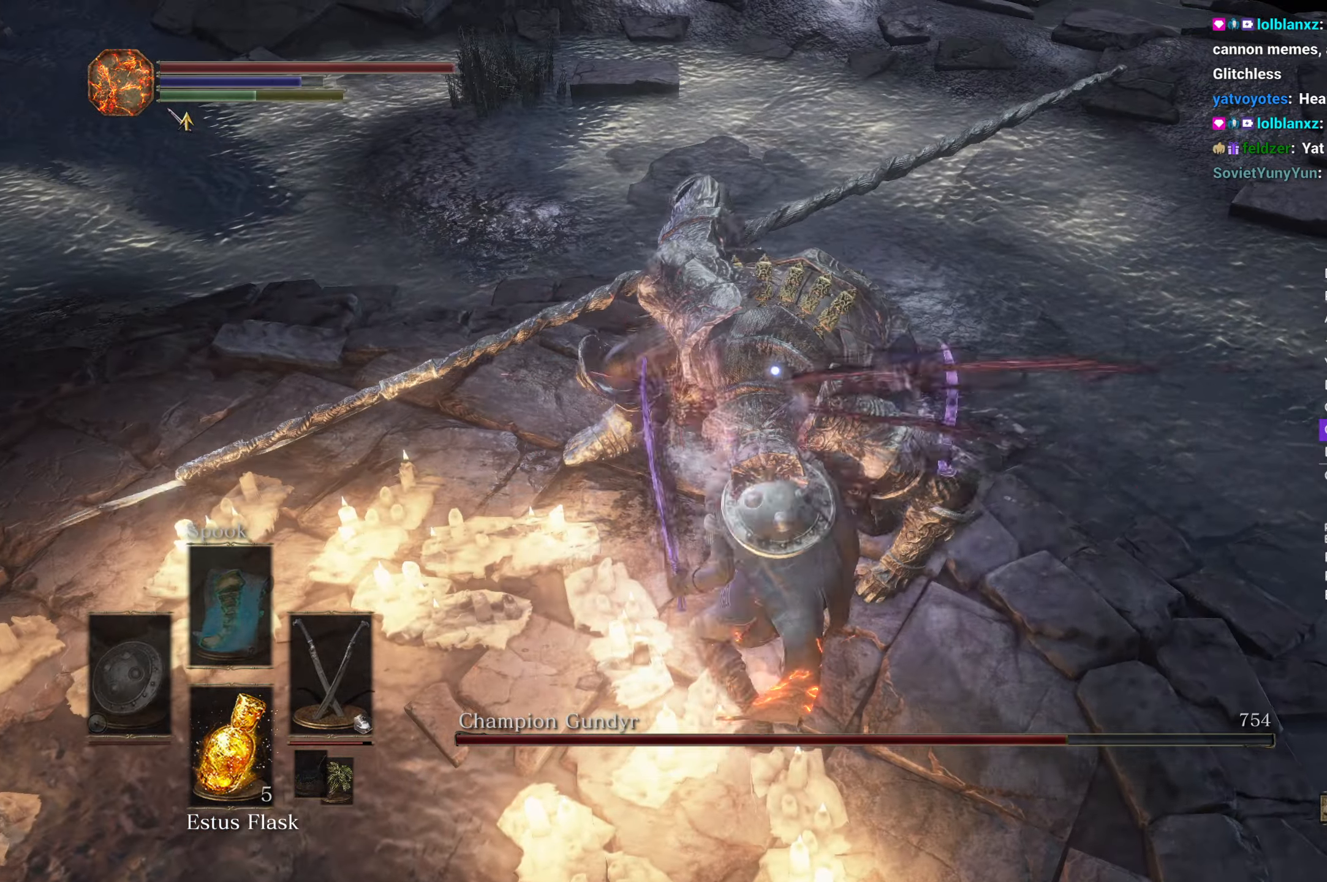
{"buttons": [], "left_stick": "down", "right_stick": "center", "events": [[100, "left_stick", "down-right"], [383, "left_stick", "down"]]}
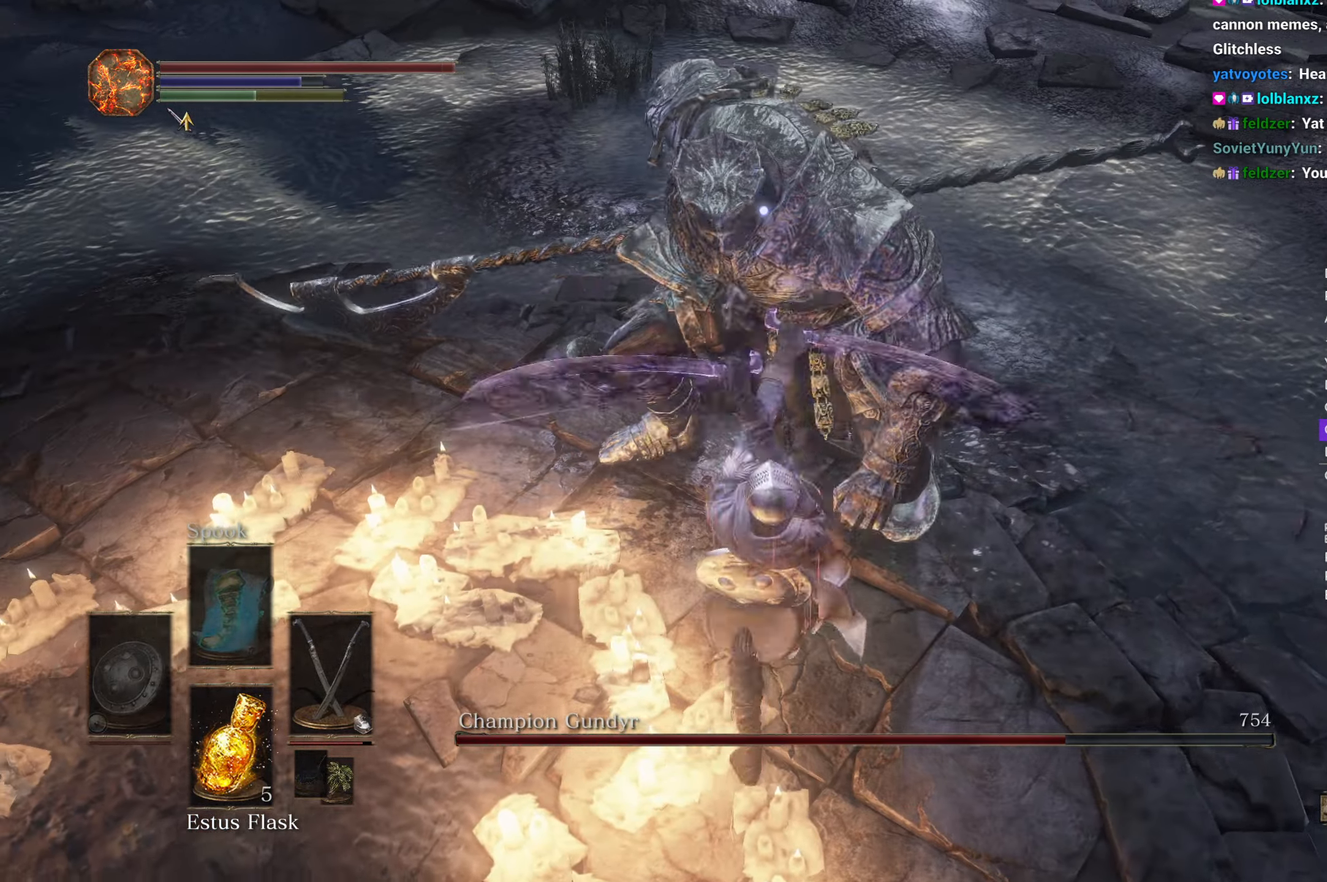
{"buttons": [], "left_stick": "down", "right_stick": "center", "events": [[367, "Y", "down"], [433, "Y", "up"]]}
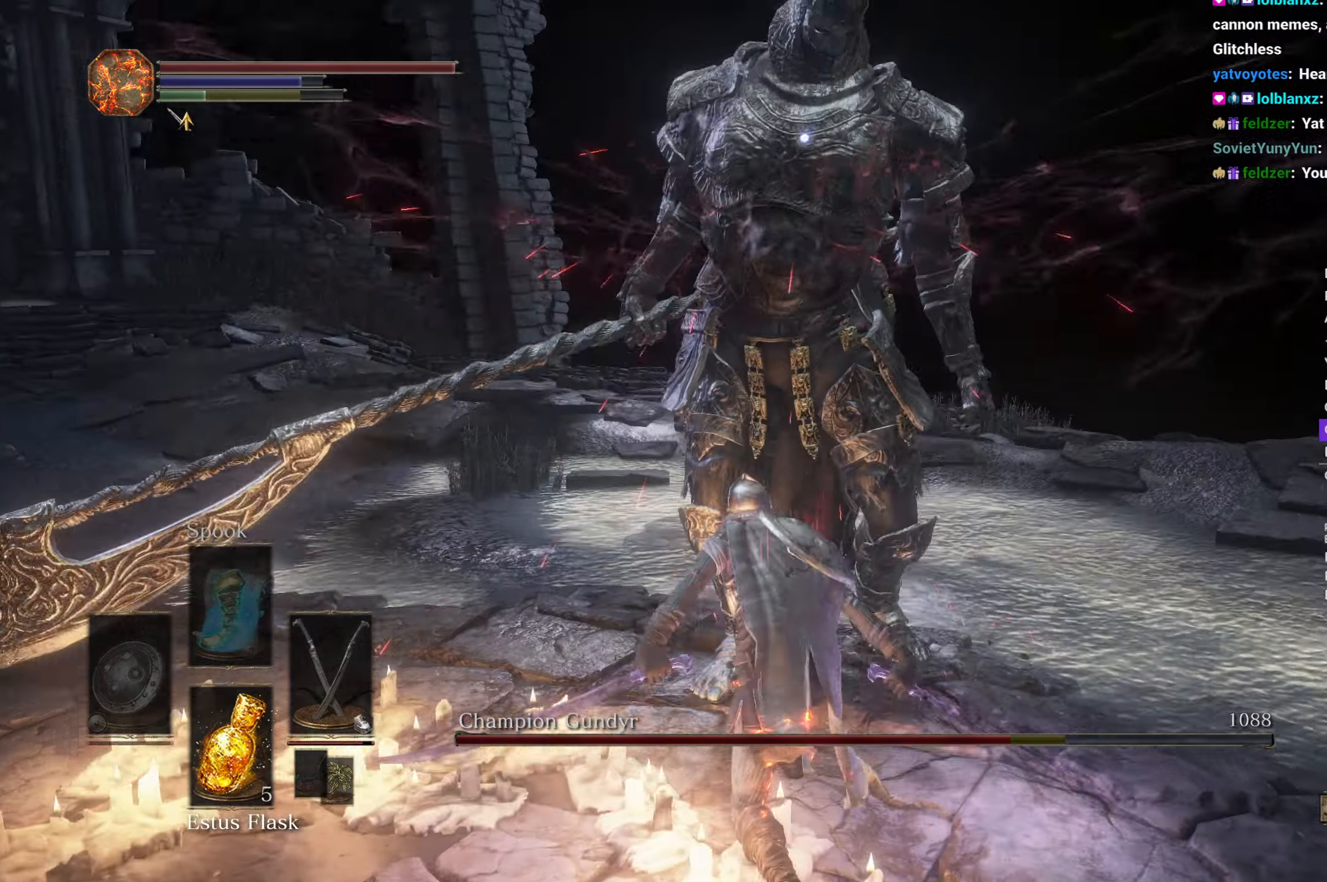
{"buttons": [], "left_stick": "down", "right_stick": "center", "events": []}
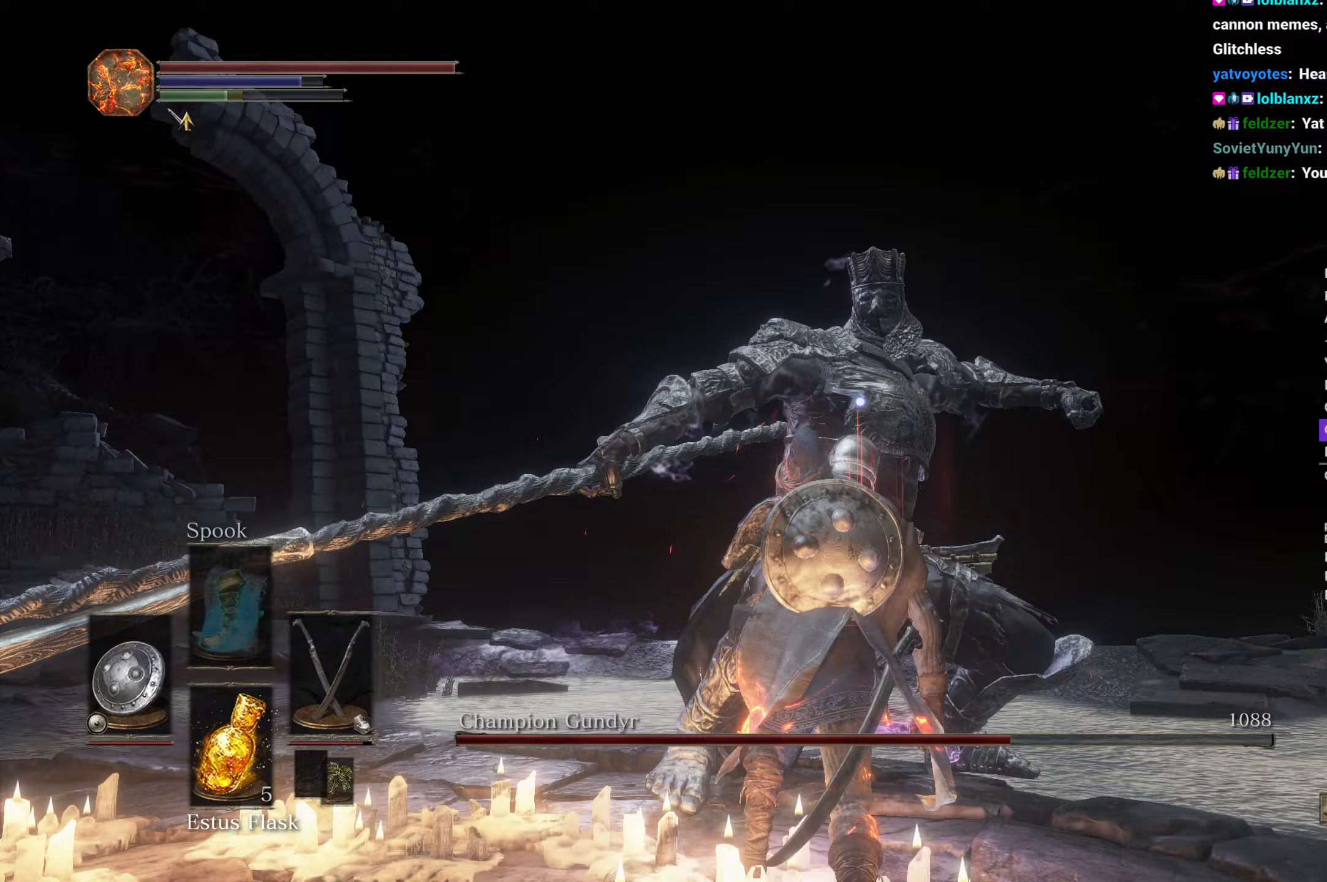
{"buttons": [], "left_stick": "down", "right_stick": "center", "events": [[183, "B", "down"], [283, "B", "up"]]}
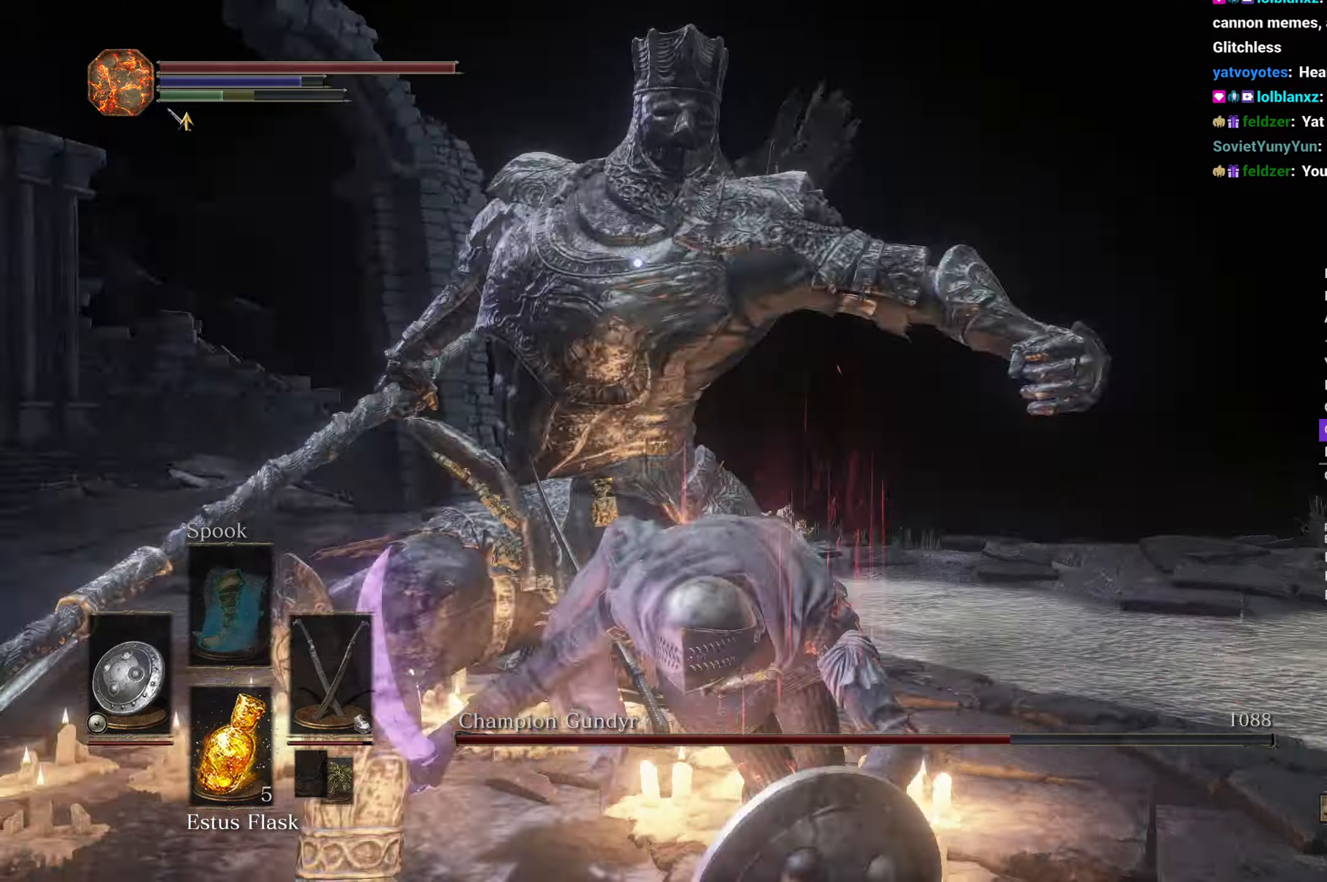
{"buttons": [], "left_stick": "down", "right_stick": "center", "events": []}
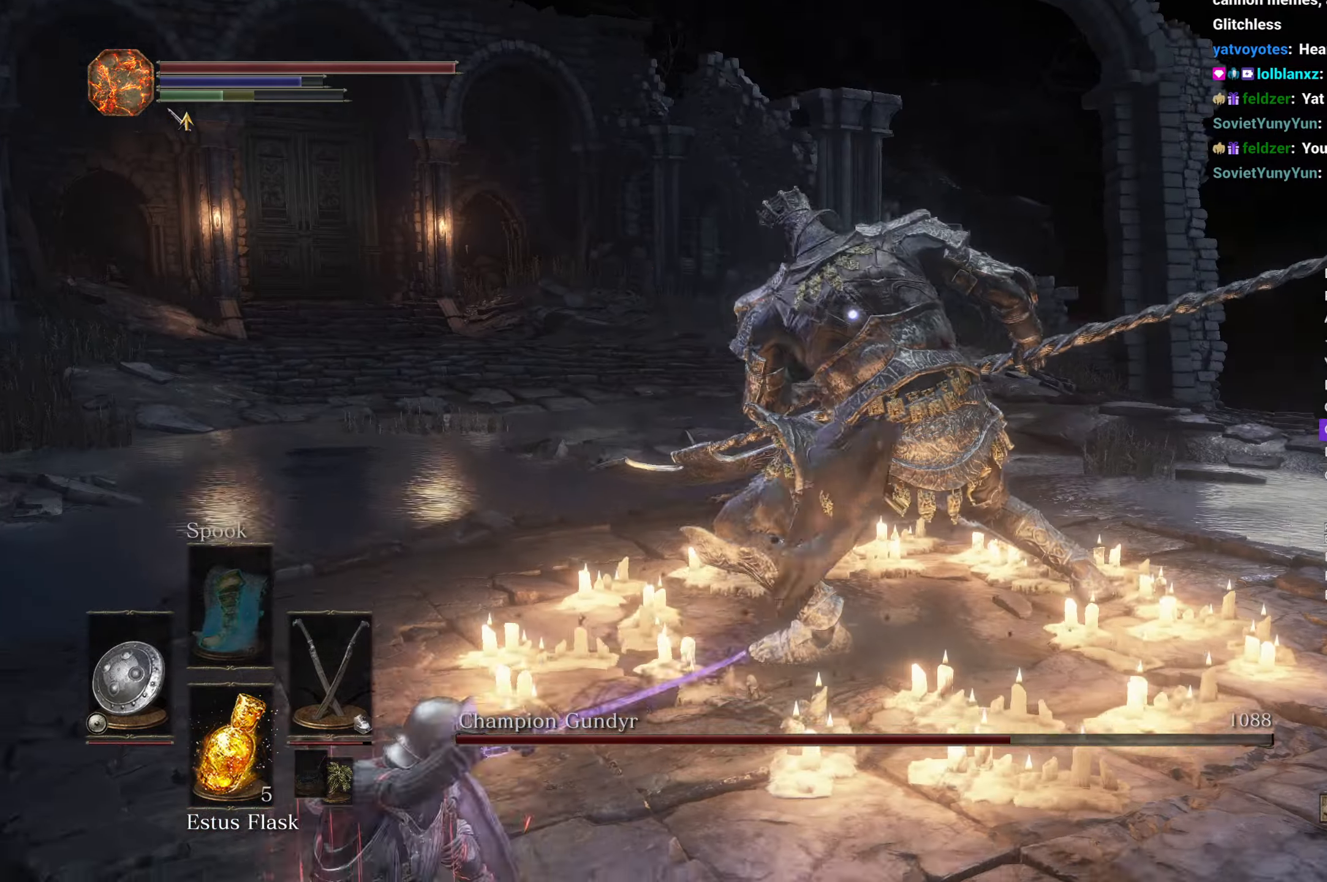
{"buttons": [], "left_stick": "up", "right_stick": "center", "events": [[417, "left_stick", "center"], [467, "left_stick", "up"]]}
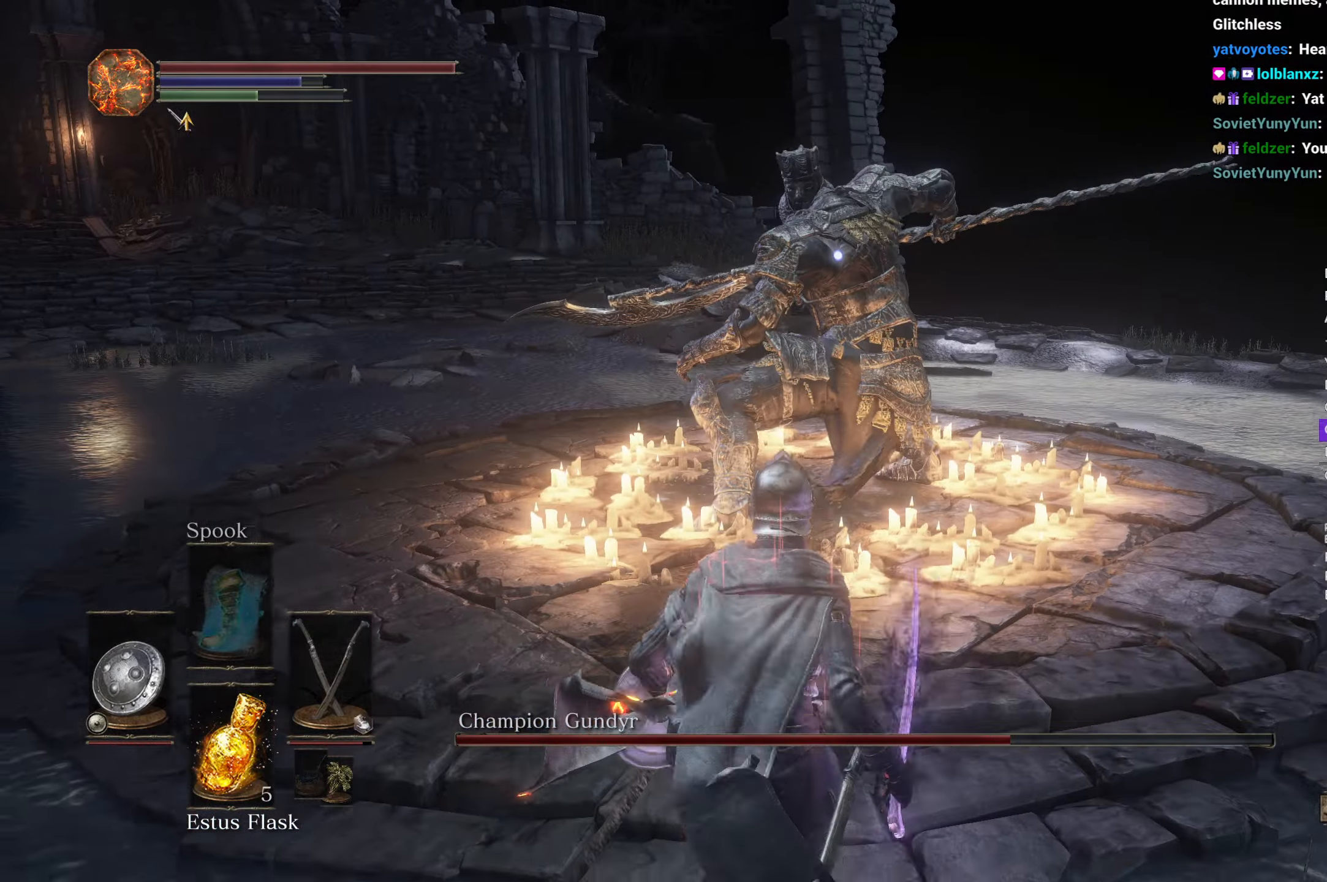
{"buttons": ["L2"], "left_stick": "center", "right_stick": "center", "events": [[217, "left_stick", "center"], [483, "L2", "down"]]}
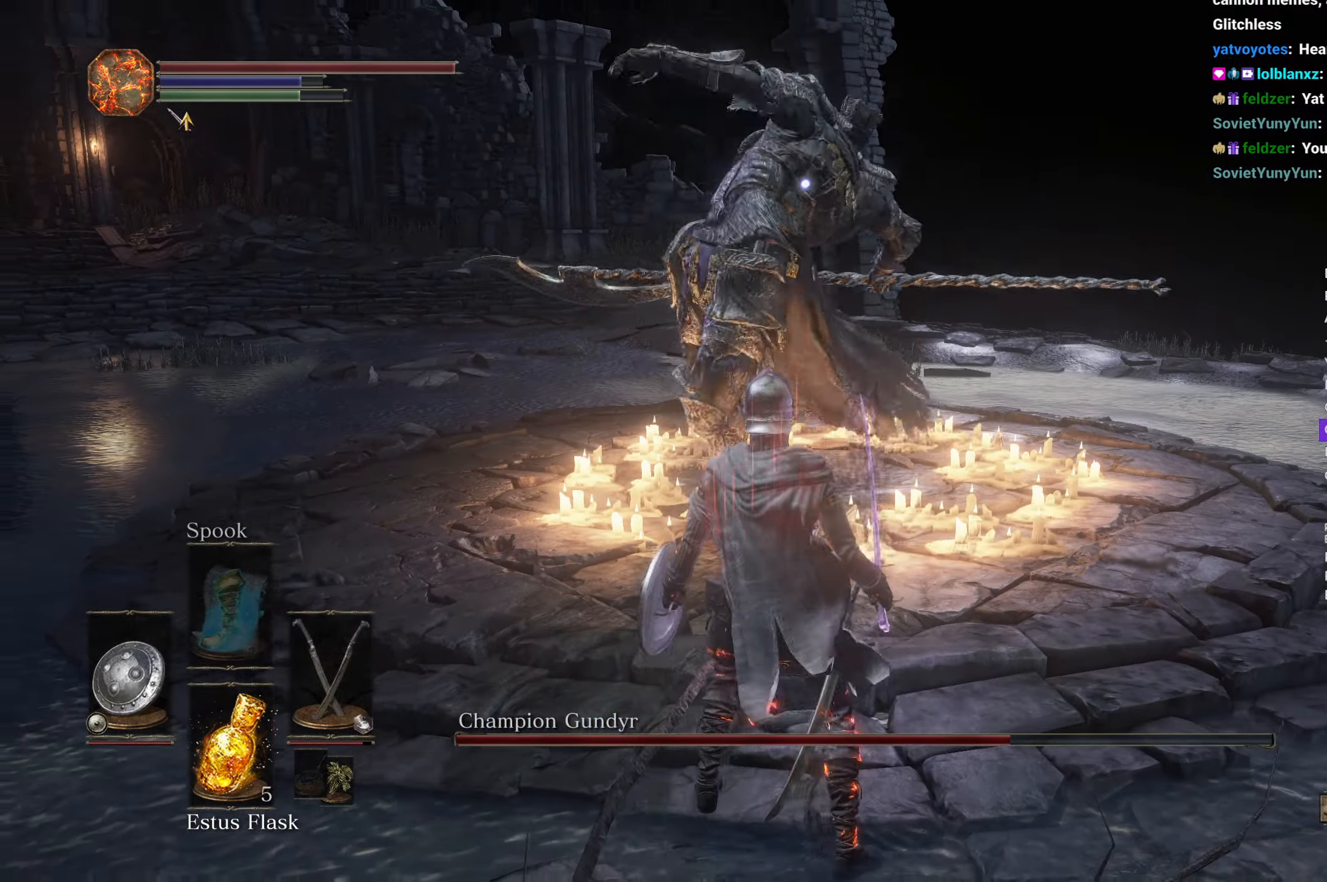
{"buttons": [], "left_stick": "up", "right_stick": "center", "events": [[83, "left_stick", "up"], [117, "L2", "up"]]}
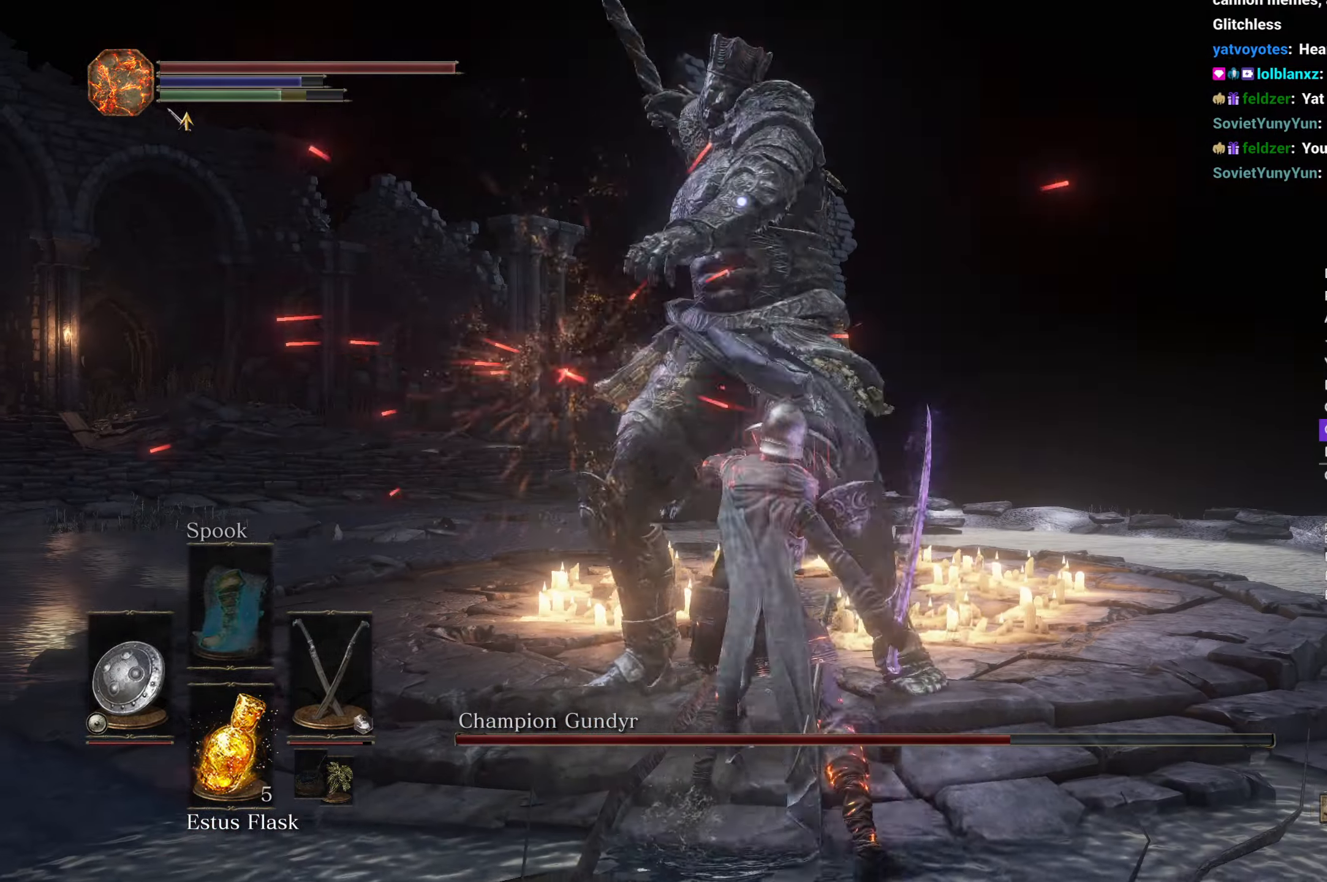
{"buttons": [], "left_stick": "up", "right_stick": "center", "events": [[300, "Y", "down"], [400, "Y", "up"]]}
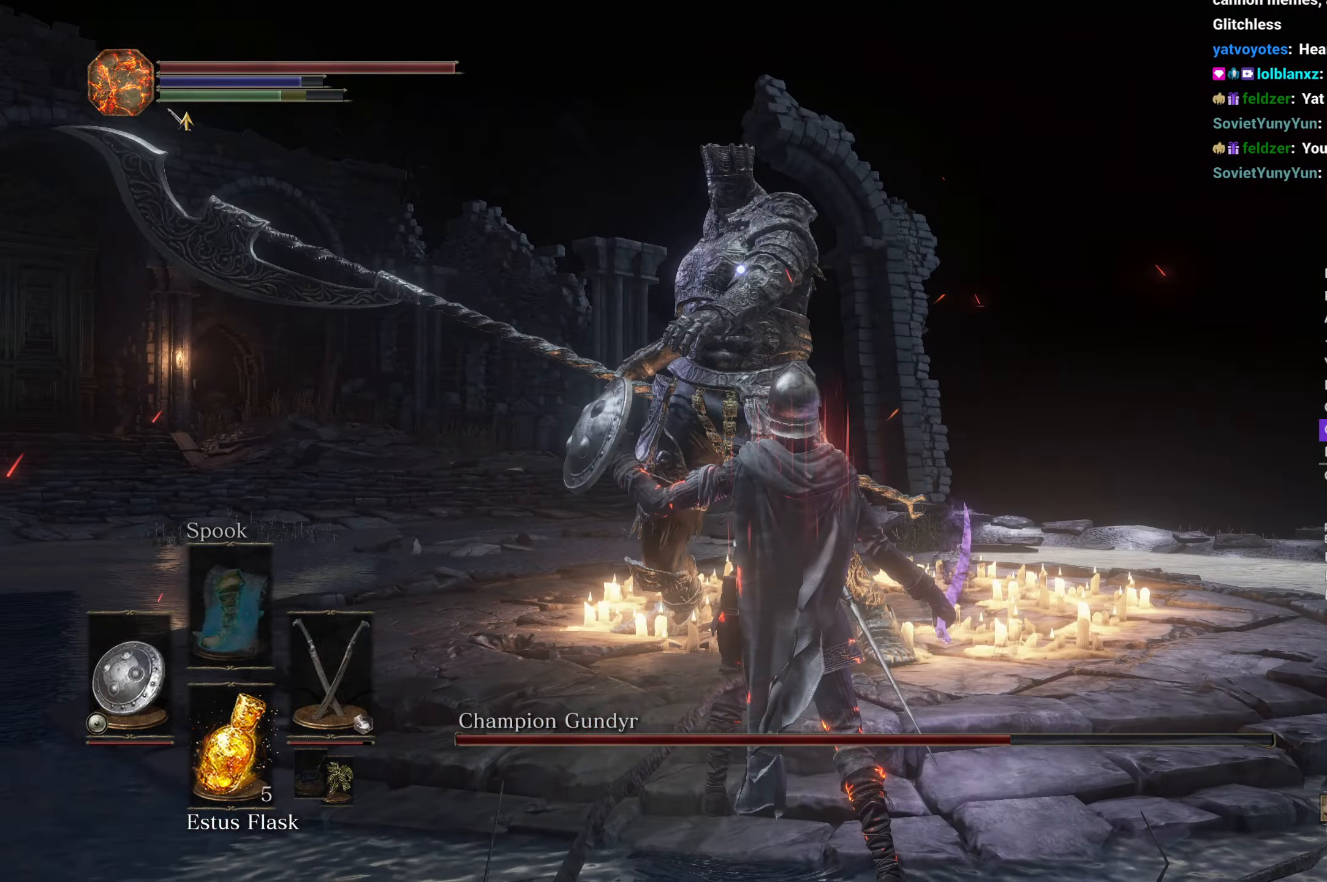
{"buttons": ["L1"], "left_stick": "up", "right_stick": "center", "events": [[200, "L1", "down"], [267, "L1", "up"], [333, "L1", "down"], [417, "L1", "up"], [483, "L1", "down"]]}